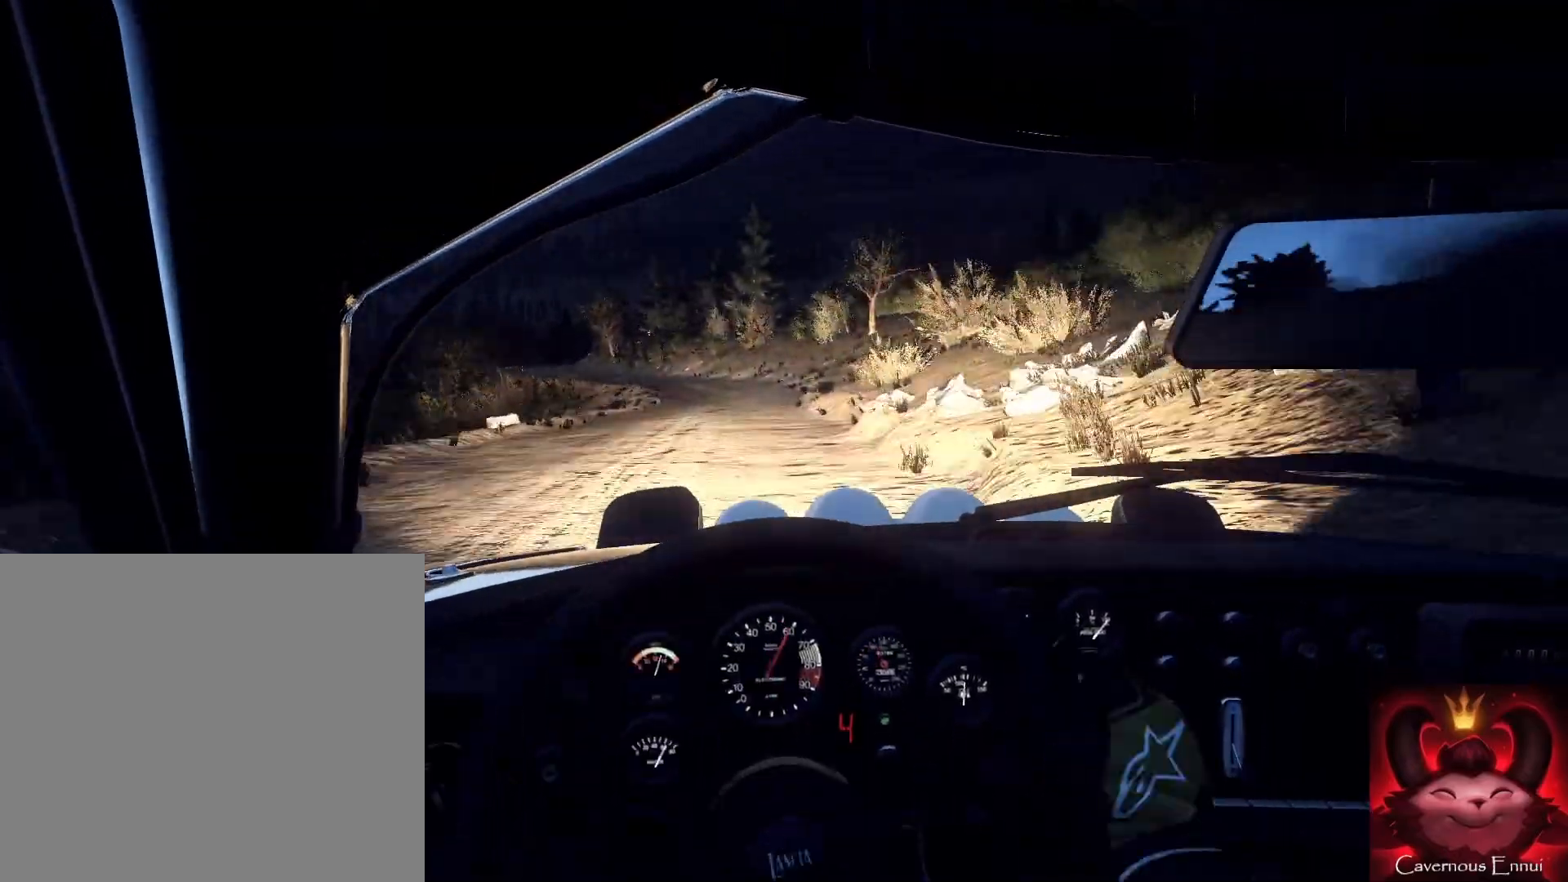
Gameplay with a controller (Xbox layout); each line is a JSON object with the inputs held at the frame after it. "events" lists button and stick changes between this image and that frame as [ms after this image, input, new state], when the widget could be followed in between.
{"buttons": [], "left_stick": "down", "right_stick": "up", "events": [[400, "left_stick", "down"]]}
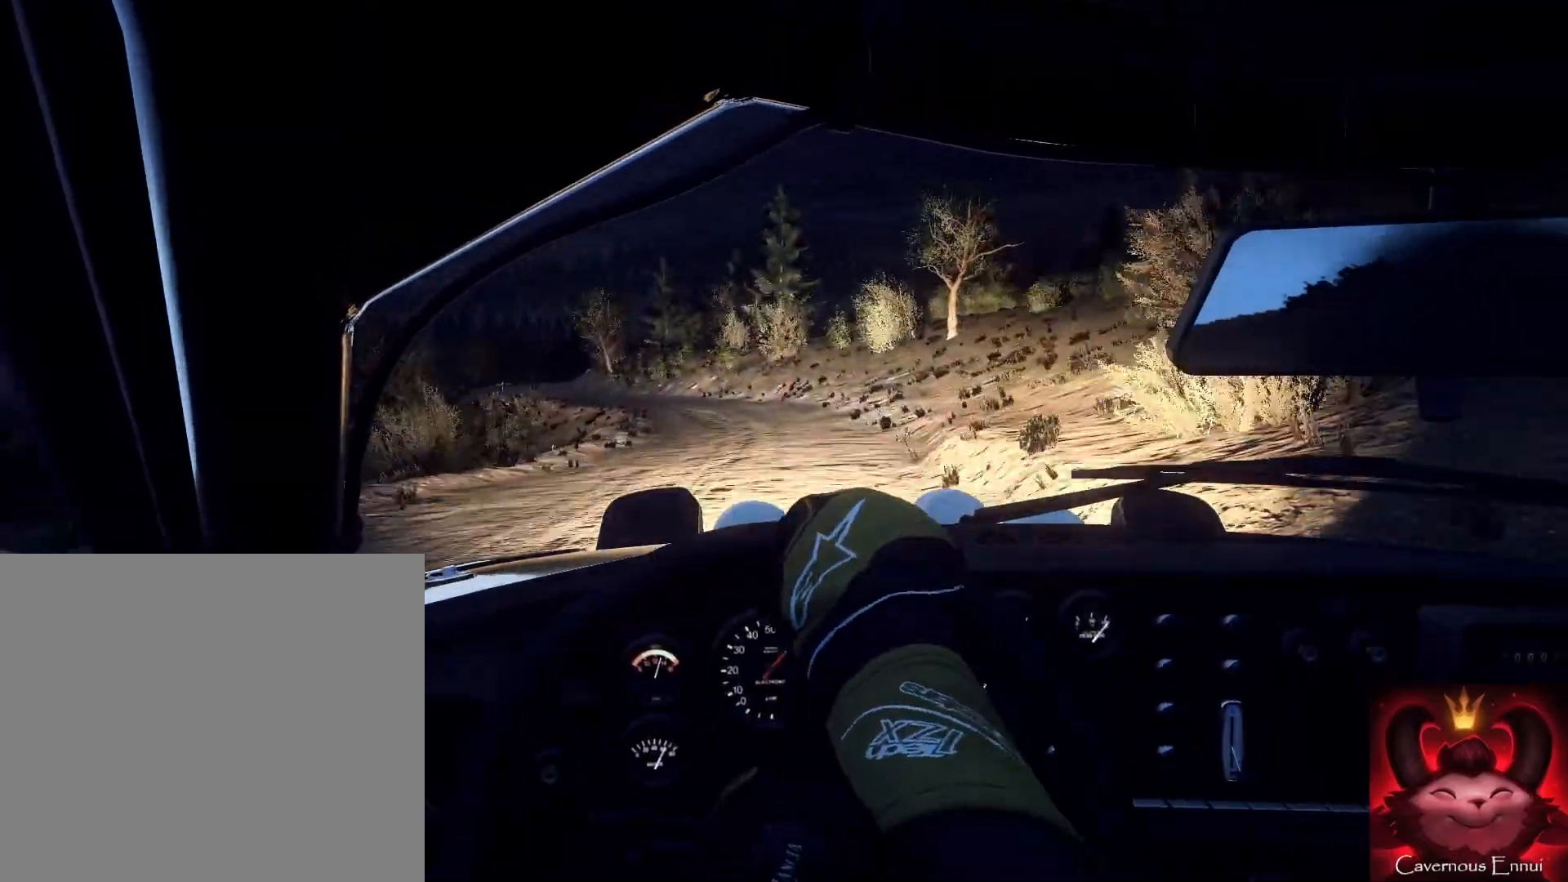
{"buttons": [], "left_stick": "down", "right_stick": "center", "events": [[33, "L2", "down"], [33, "right_stick", "center"], [100, "L2", "up"], [200, "right_stick", "up-right"], [267, "left_stick", "down-left"], [333, "right_stick", "center"], [433, "left_stick", "down"]]}
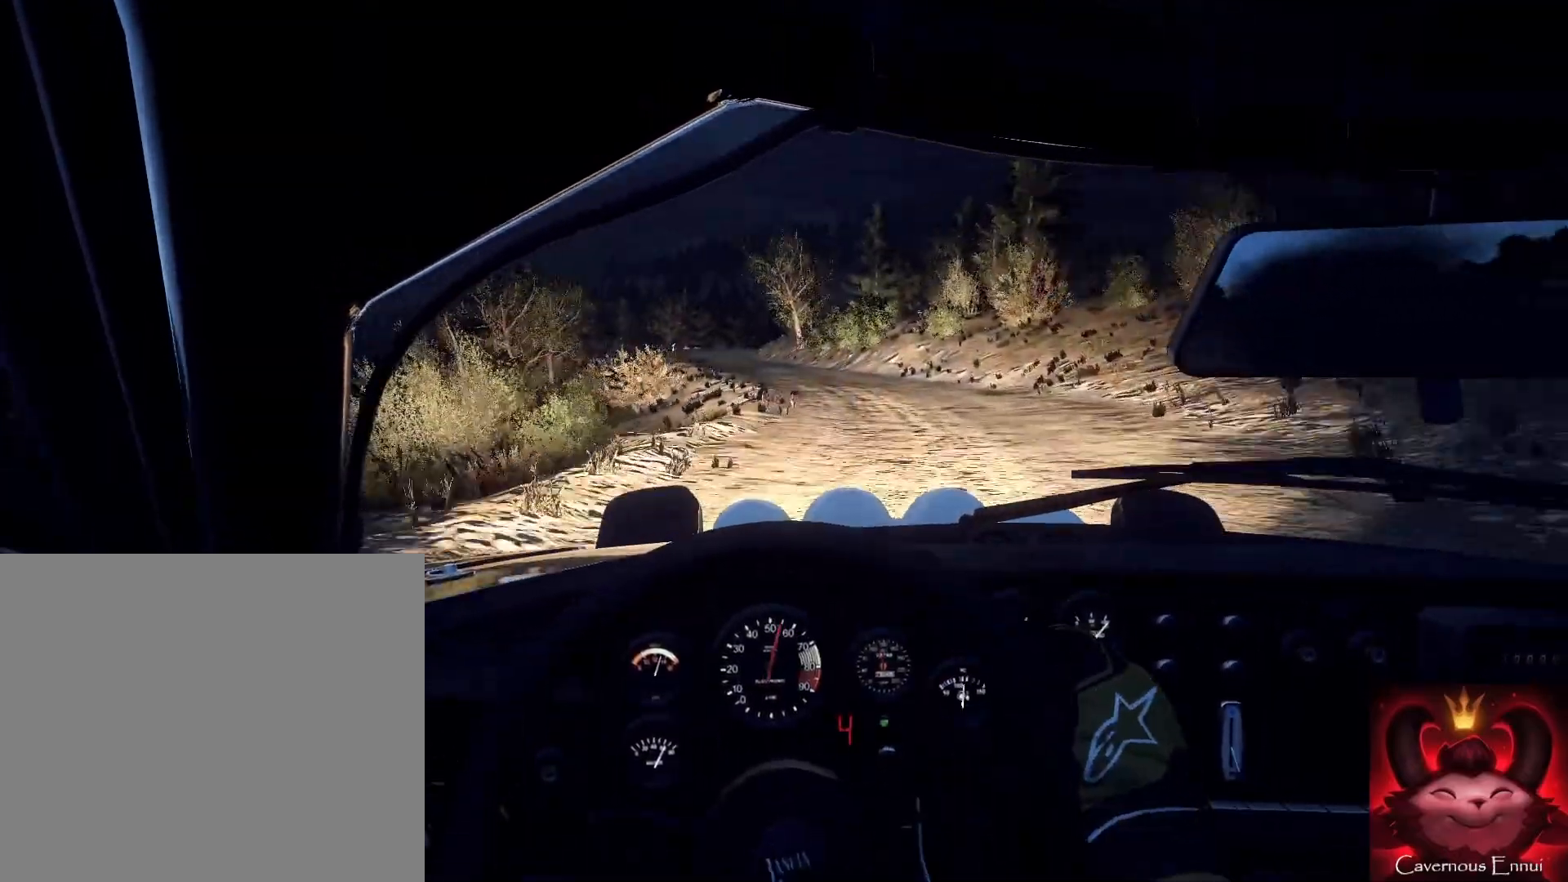
{"buttons": [], "left_stick": "center", "right_stick": "center", "events": [[133, "left_stick", "center"], [300, "left_stick", "right"], [467, "left_stick", "center"]]}
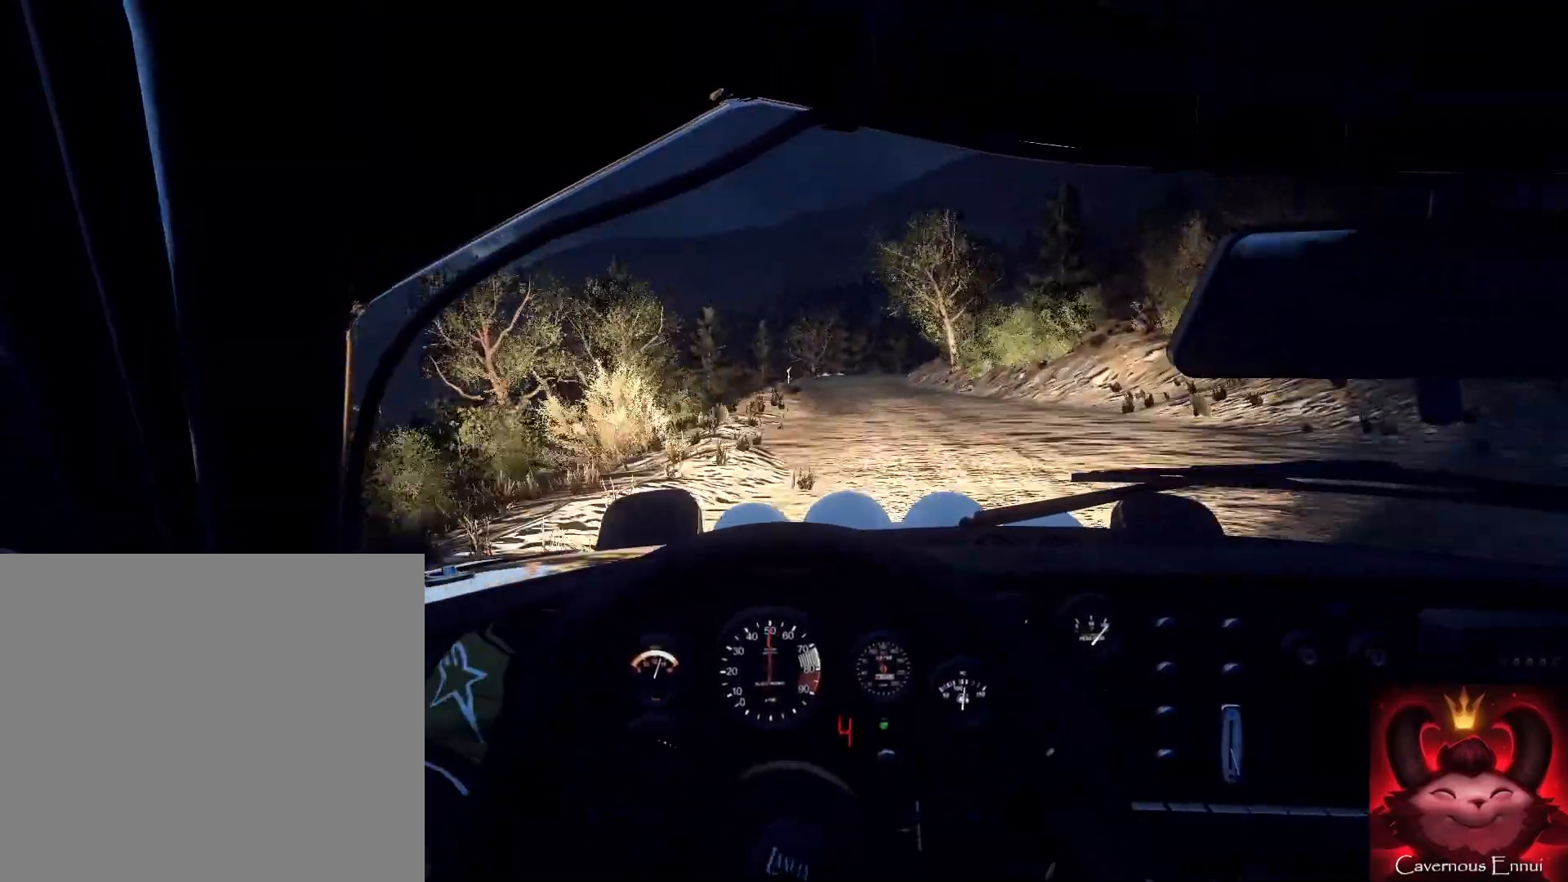
{"buttons": [], "left_stick": "down-left", "right_stick": "up", "events": [[33, "right_stick", "up"], [67, "left_stick", "right"], [267, "left_stick", "center"], [433, "left_stick", "down-left"]]}
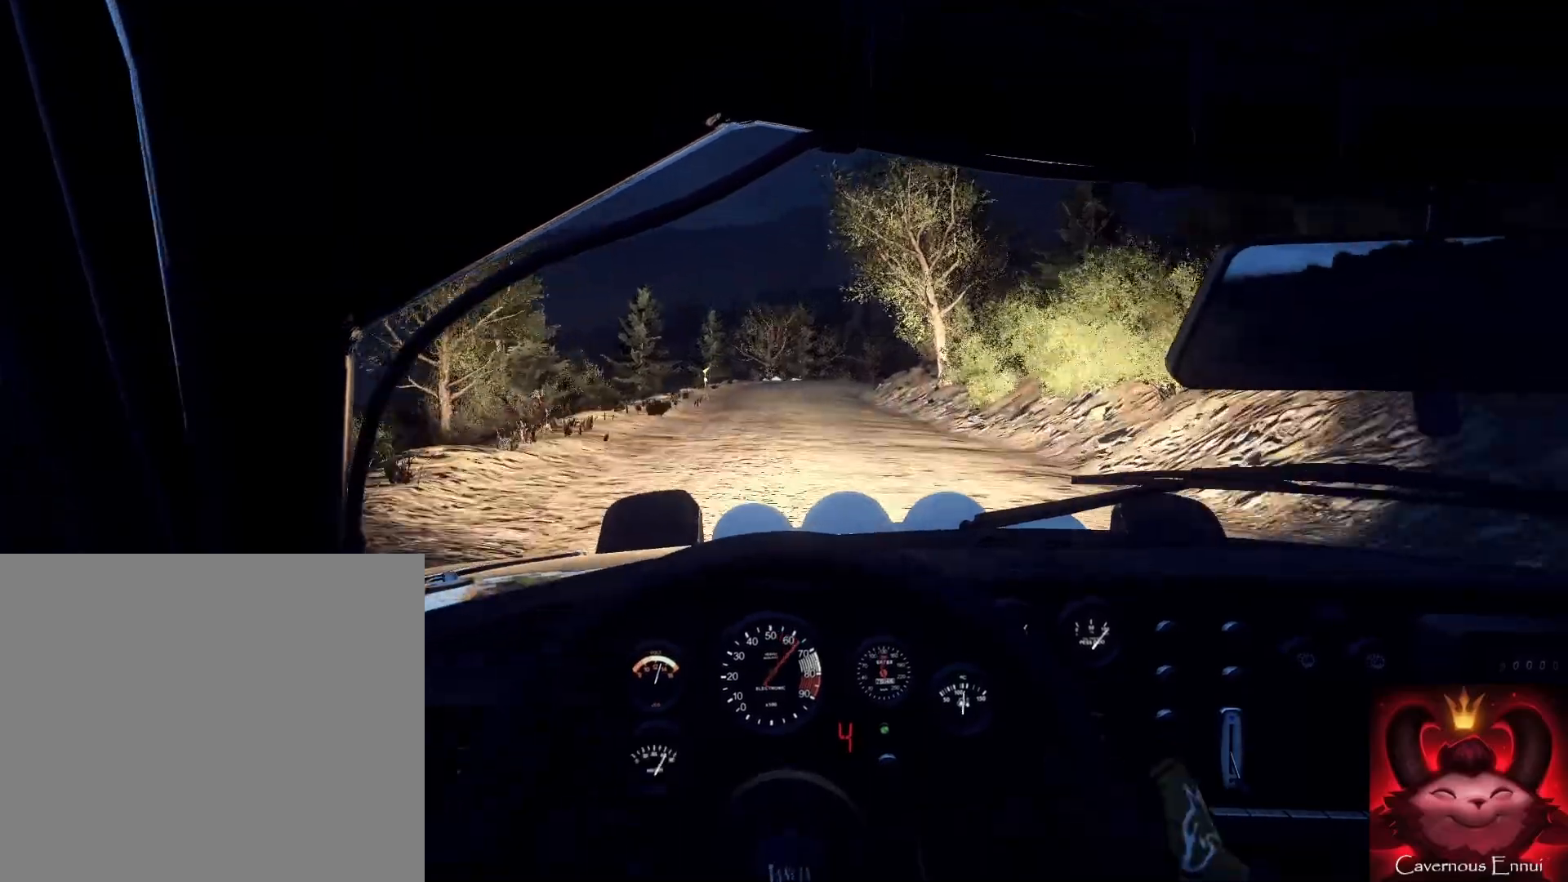
{"buttons": [], "left_stick": "down-right", "right_stick": "up", "events": [[67, "left_stick", "down"], [267, "left_stick", "down-right"]]}
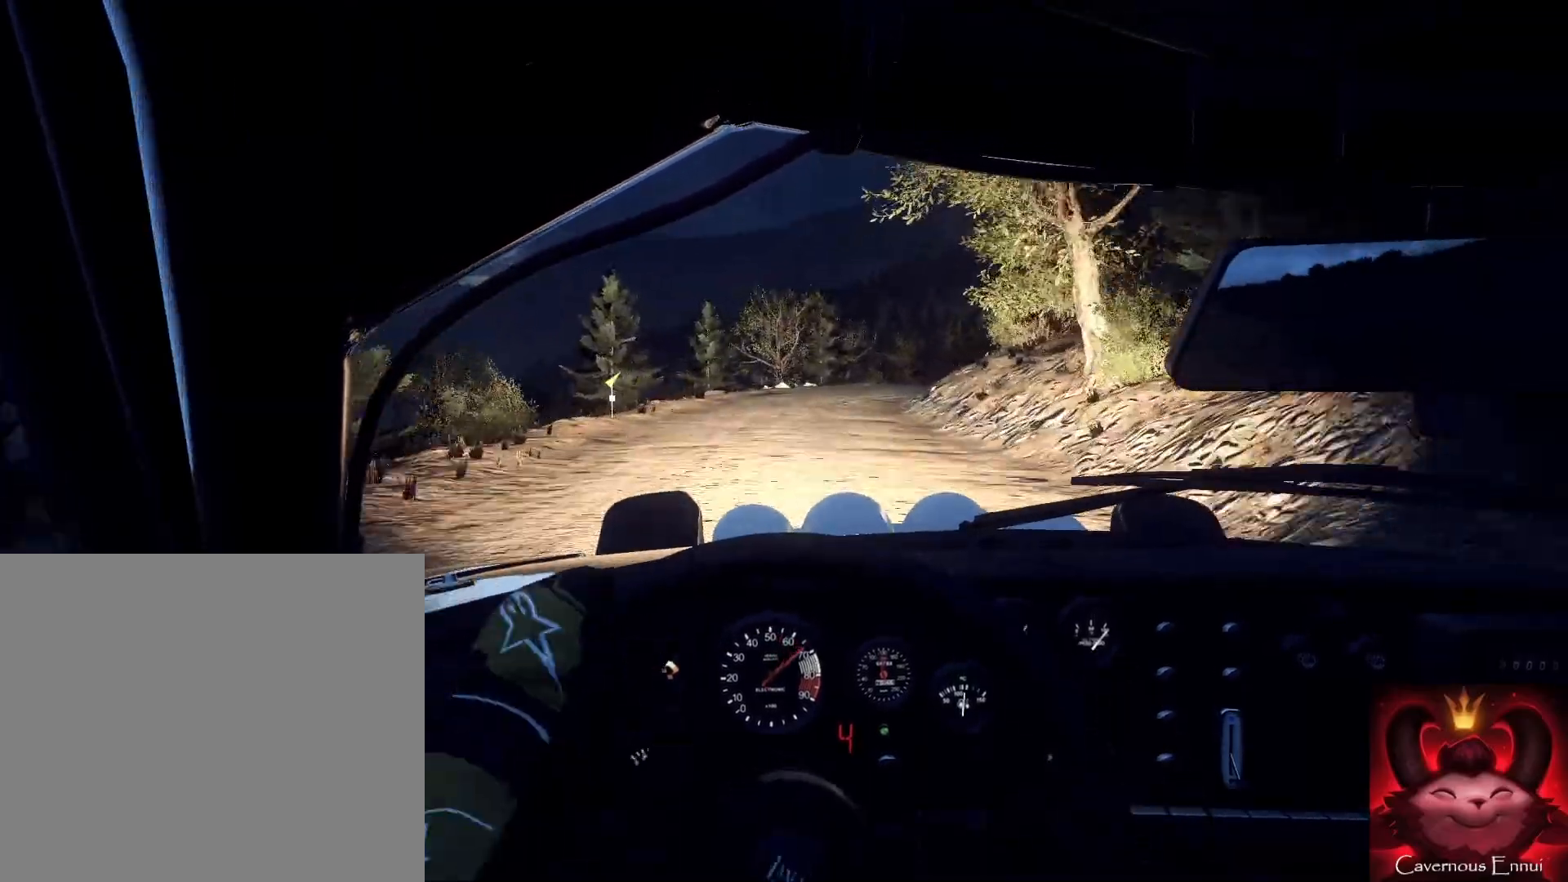
{"buttons": [], "left_stick": "right", "right_stick": "up", "events": [[67, "left_stick", "down"], [167, "L2", "down"], [167, "left_stick", "down-right"], [200, "right_stick", "center"], [300, "L2", "up"], [400, "L2", "down"], [433, "right_stick", "up"], [500, "L2", "up"], [500, "left_stick", "right"]]}
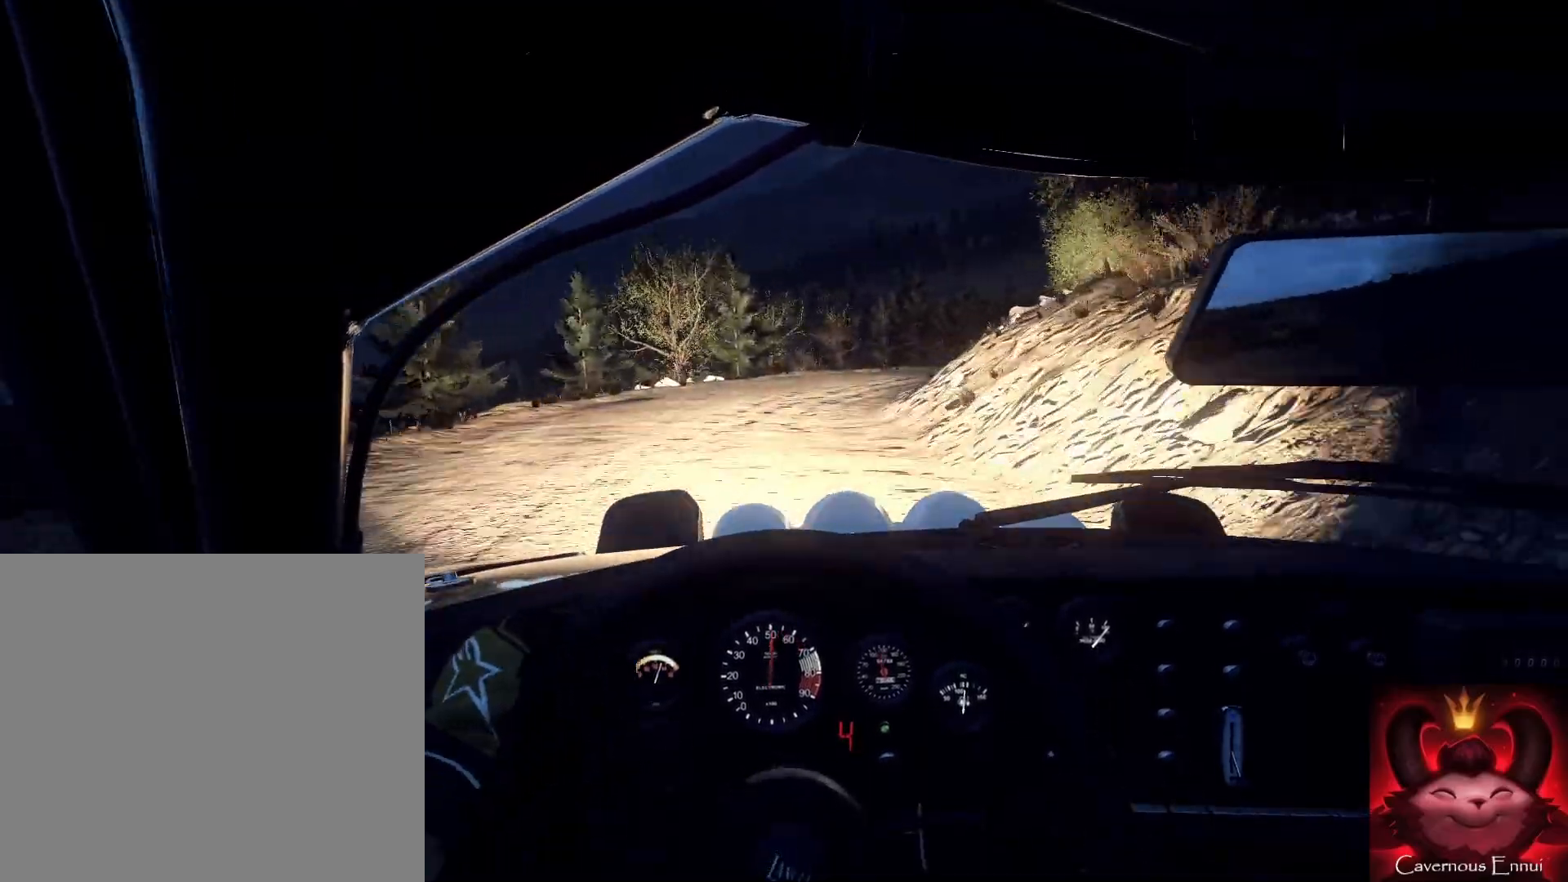
{"buttons": [], "left_stick": "left", "right_stick": "center", "events": [[100, "right_stick", "center"], [167, "L2", "down"], [200, "L2", "up"], [333, "L2", "down"], [367, "L1", "down"], [367, "L2", "up"], [500, "L1", "up"], [500, "left_stick", "left"]]}
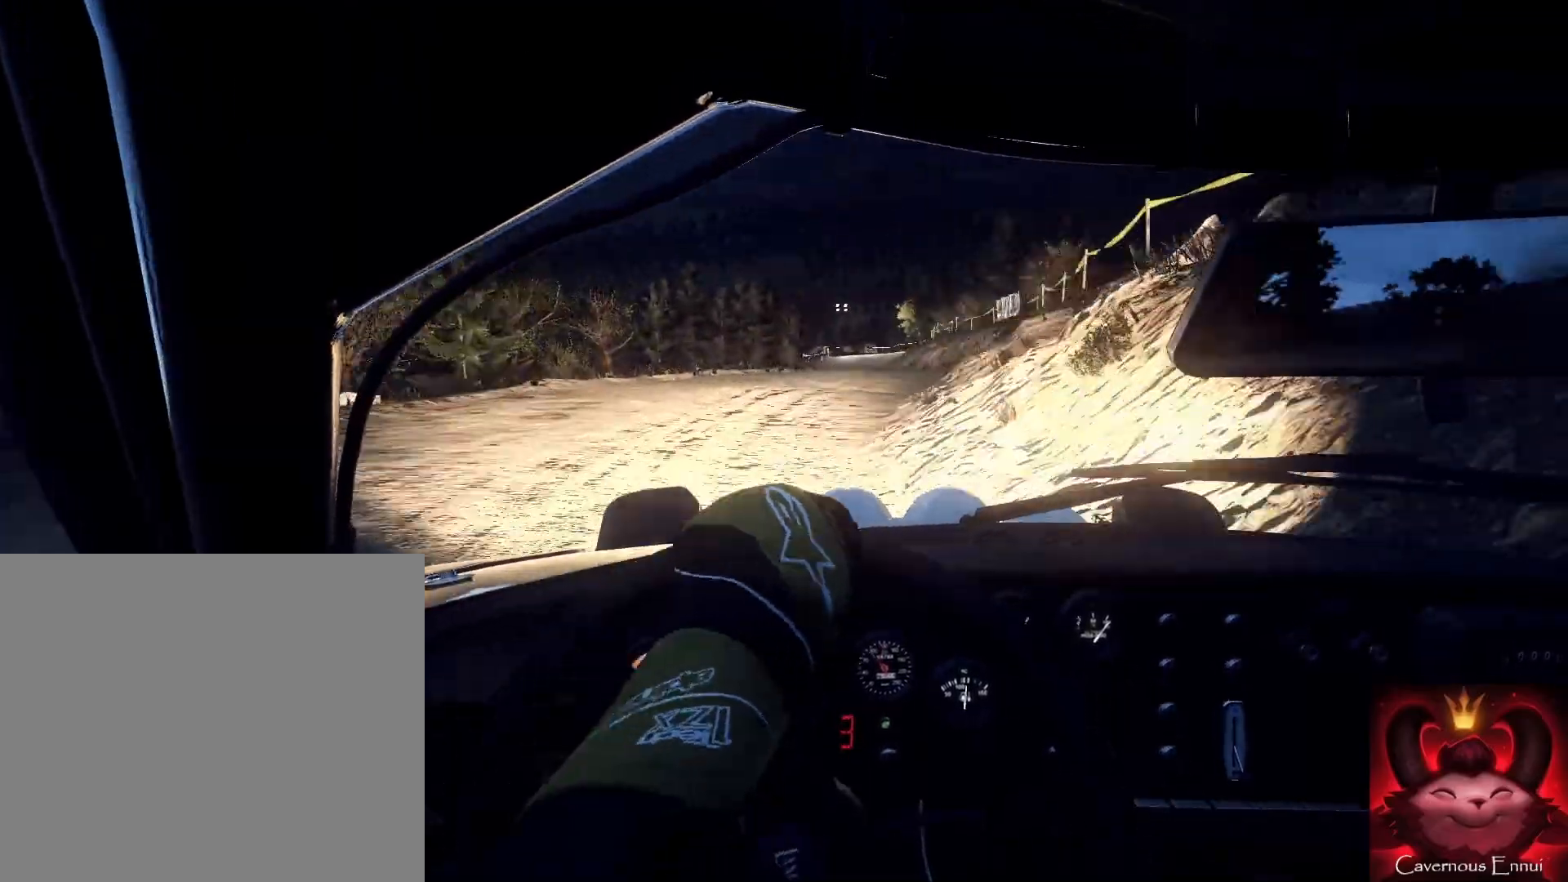
{"buttons": [], "left_stick": "down-left", "right_stick": "center", "events": [[33, "left_stick", "center"], [167, "left_stick", "down-left"]]}
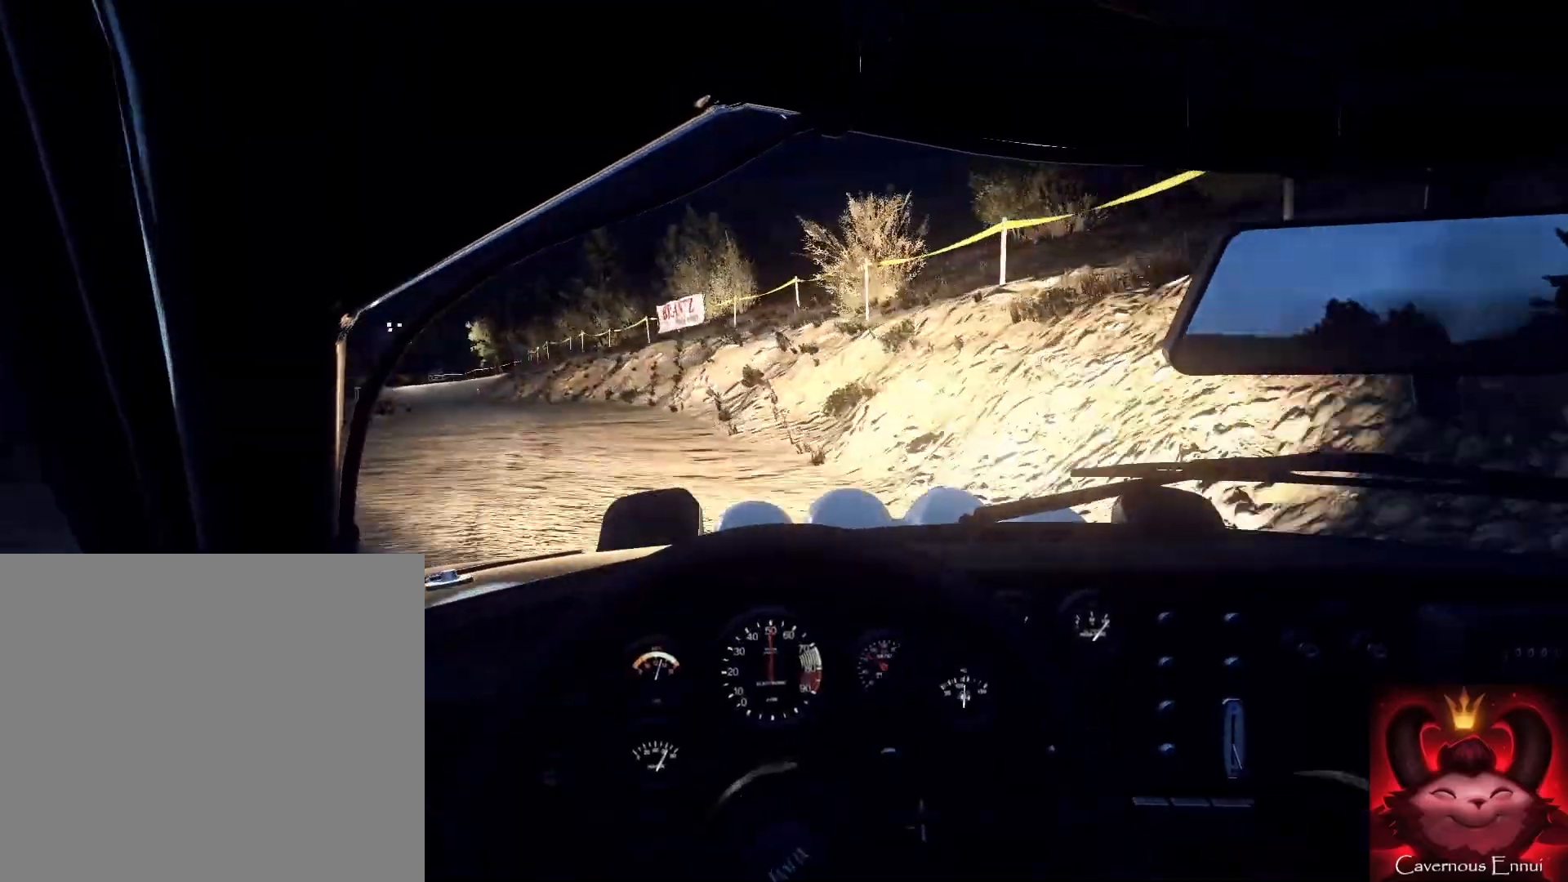
{"buttons": [], "left_stick": "down-left", "right_stick": "center", "events": []}
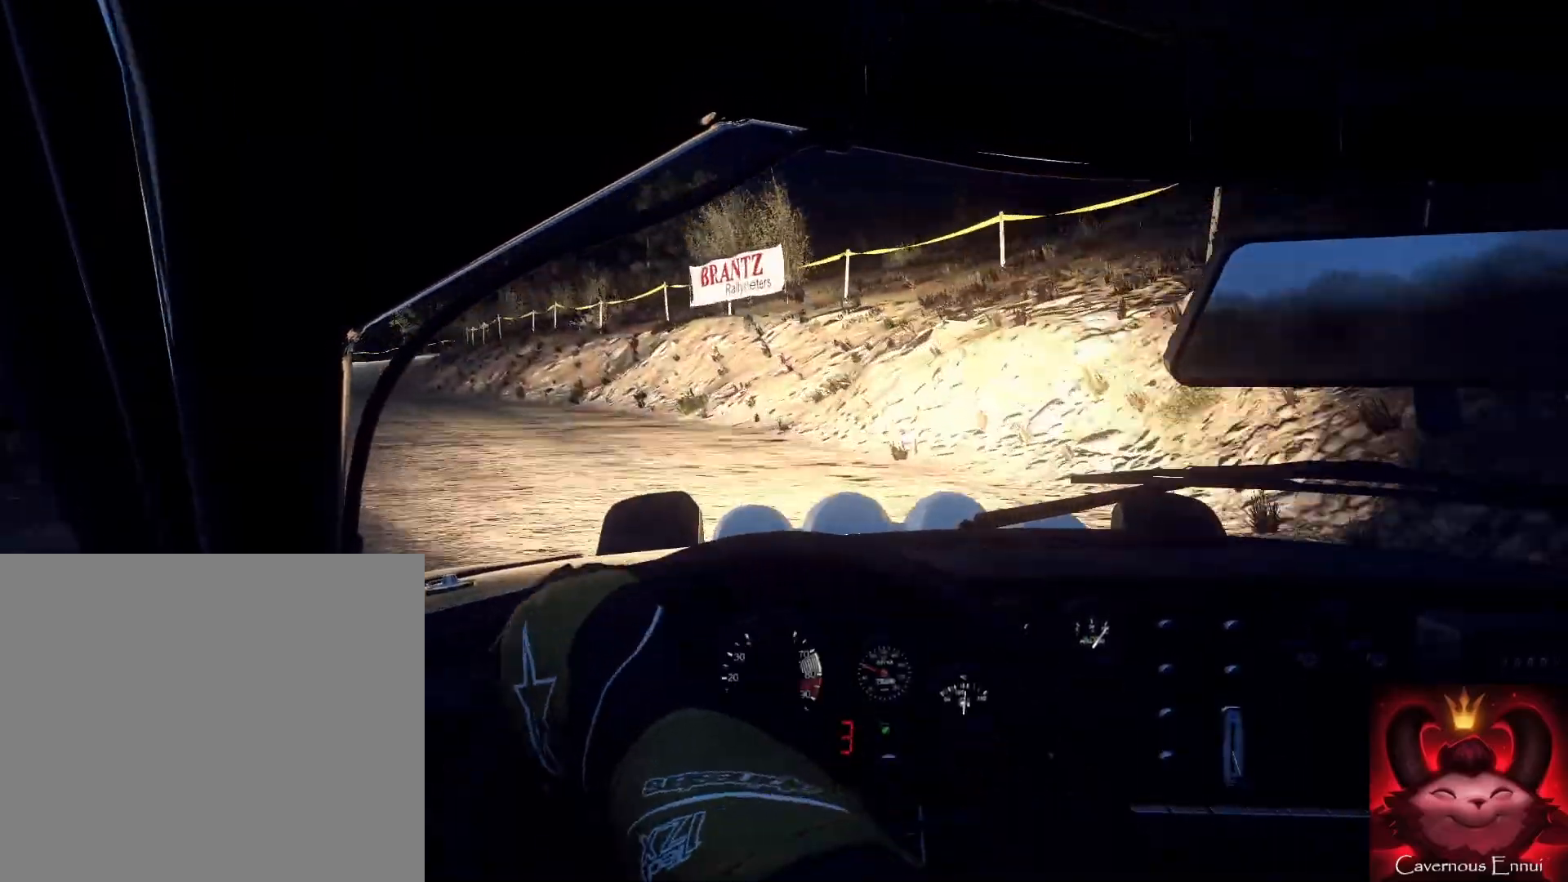
{"buttons": [], "left_stick": "right", "right_stick": "up-right", "events": [[267, "left_stick", "center"], [400, "left_stick", "right"], [433, "right_stick", "up-right"]]}
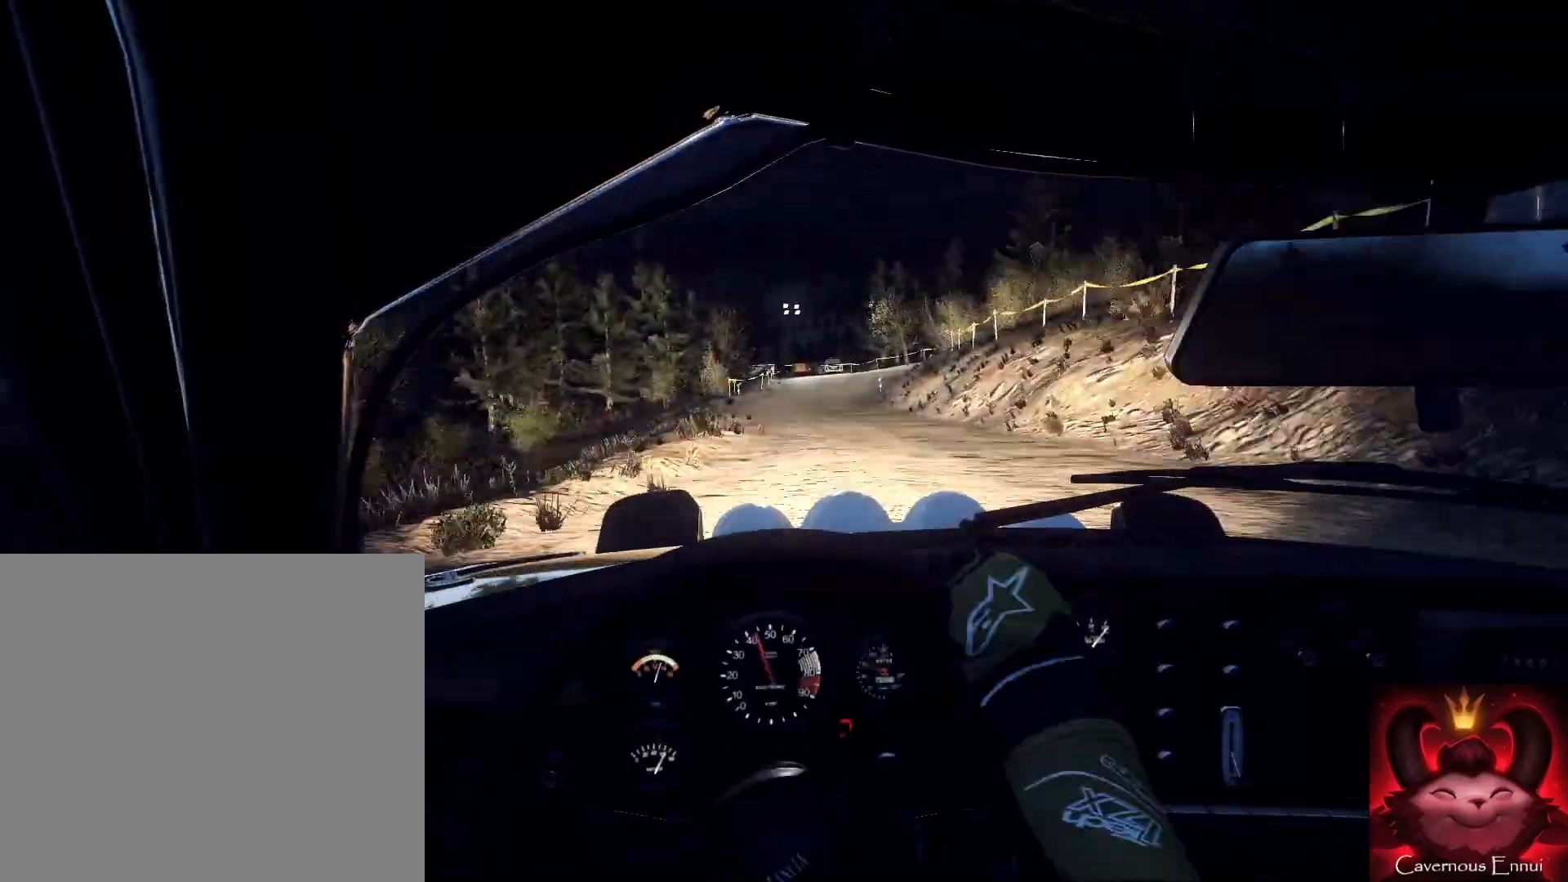
{"buttons": [], "left_stick": "center", "right_stick": "up-right", "events": [[433, "left_stick", "center"]]}
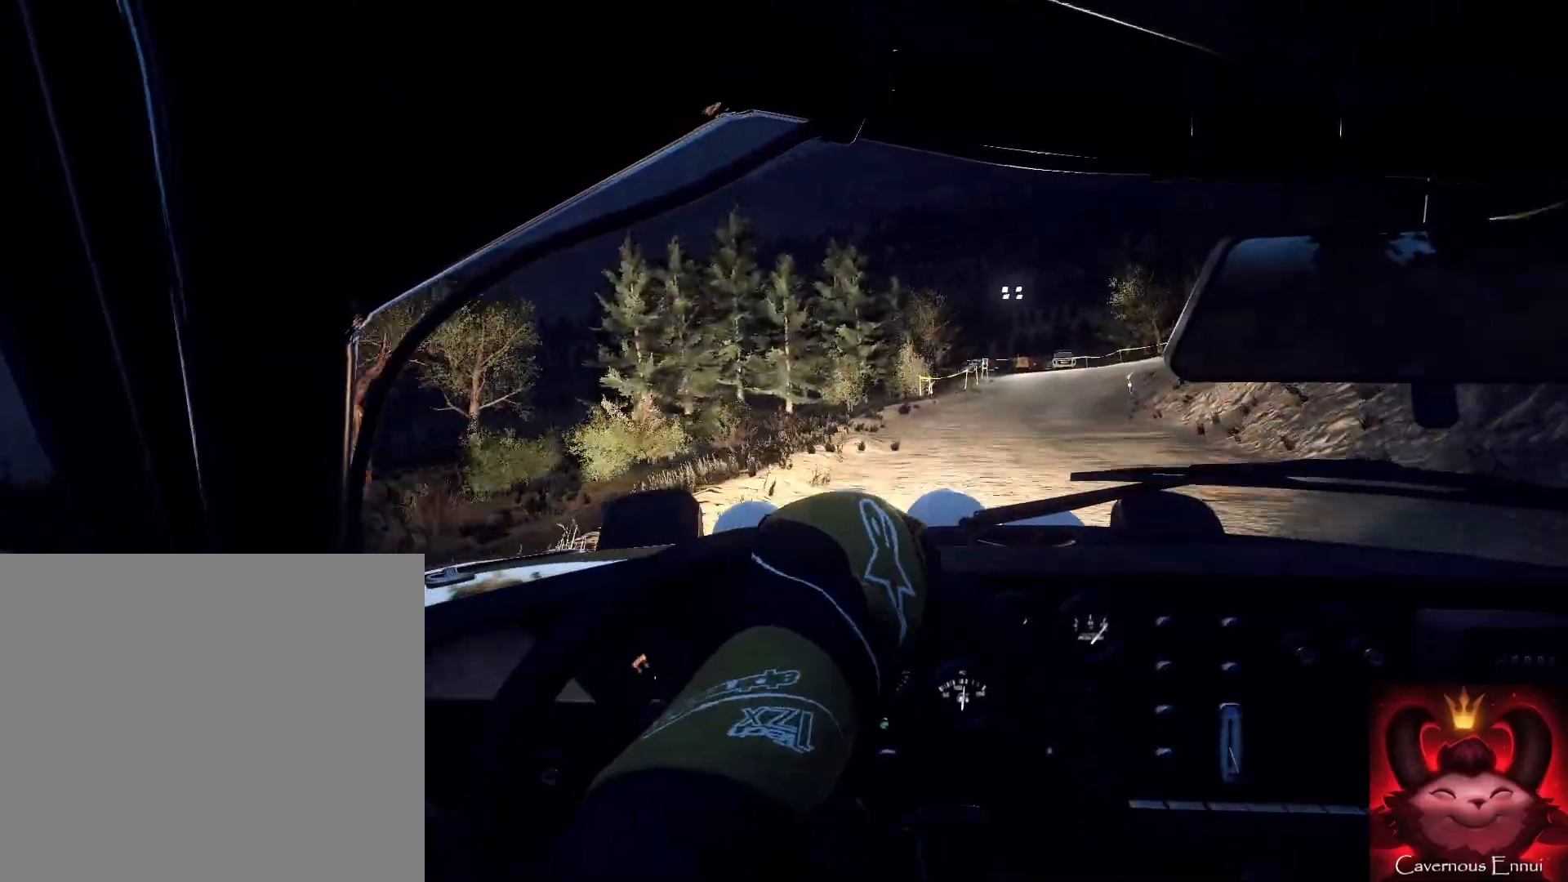
{"buttons": [], "left_stick": "right", "right_stick": "up-right", "events": [[133, "left_stick", "right"], [333, "left_stick", "center"], [433, "left_stick", "right"]]}
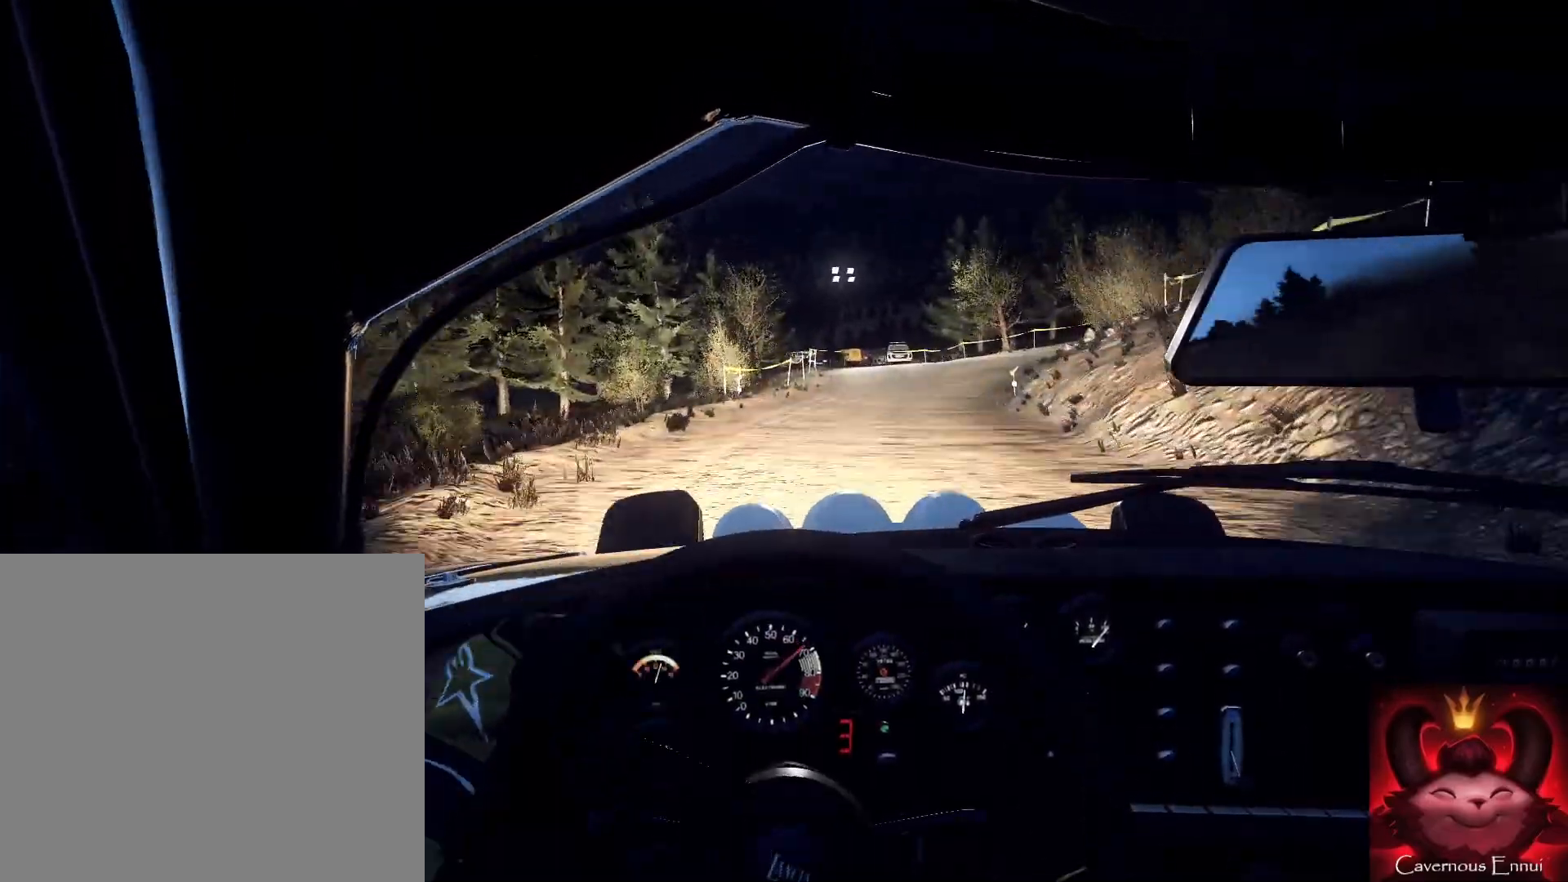
{"buttons": [], "left_stick": "left", "right_stick": "center", "events": [[33, "L2", "down"], [67, "right_stick", "center"], [133, "L2", "up"], [200, "left_stick", "center"], [200, "right_stick", "up"], [333, "L2", "down"], [333, "left_stick", "right"], [333, "right_stick", "center"], [433, "L2", "up"], [500, "left_stick", "left"]]}
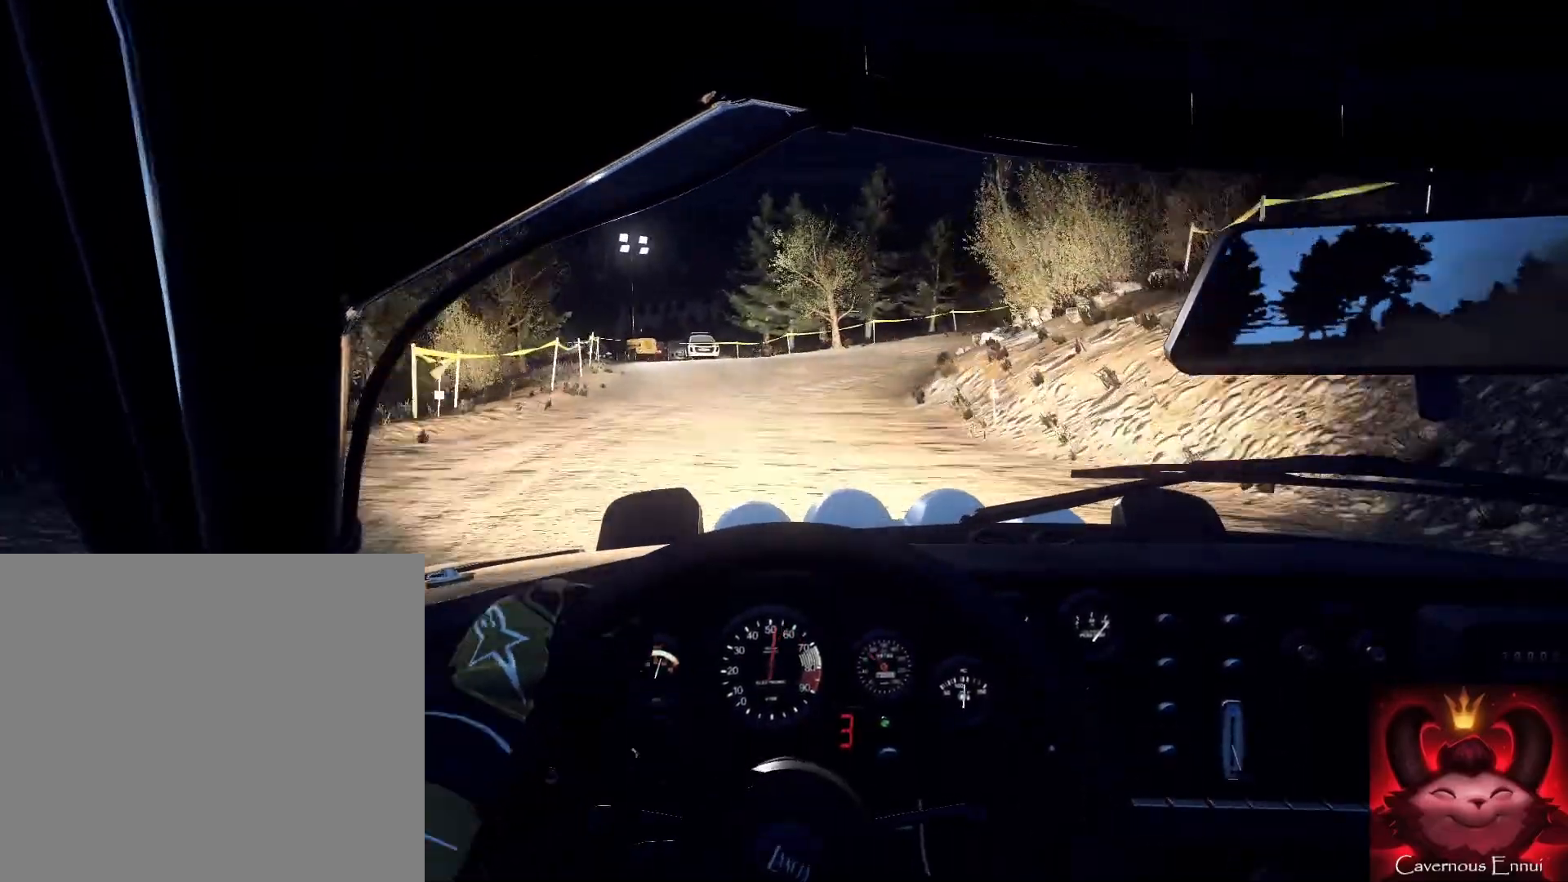
{"buttons": [], "left_stick": "center", "right_stick": "center", "events": [[33, "left_stick", "center"], [100, "right_stick", "up"], [133, "left_stick", "right"], [233, "right_stick", "center"], [367, "L1", "down"], [400, "left_stick", "center"], [433, "L1", "up"]]}
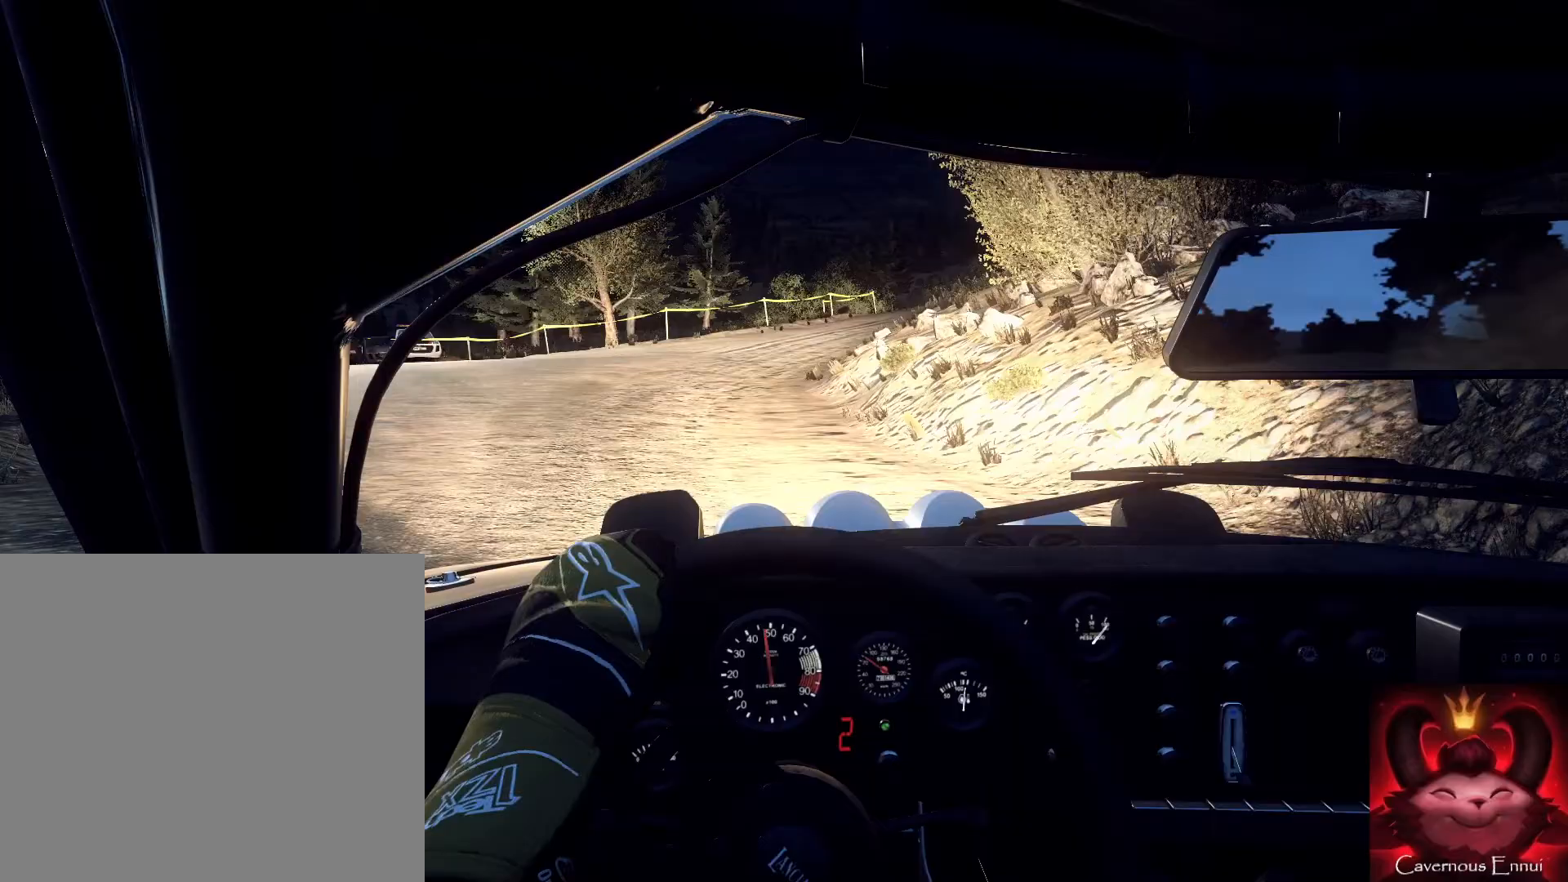
{"buttons": [], "left_stick": "center", "right_stick": "up", "events": [[33, "left_stick", "down-left"], [267, "left_stick", "down"], [367, "right_stick", "up"], [433, "left_stick", "left"], [500, "left_stick", "center"]]}
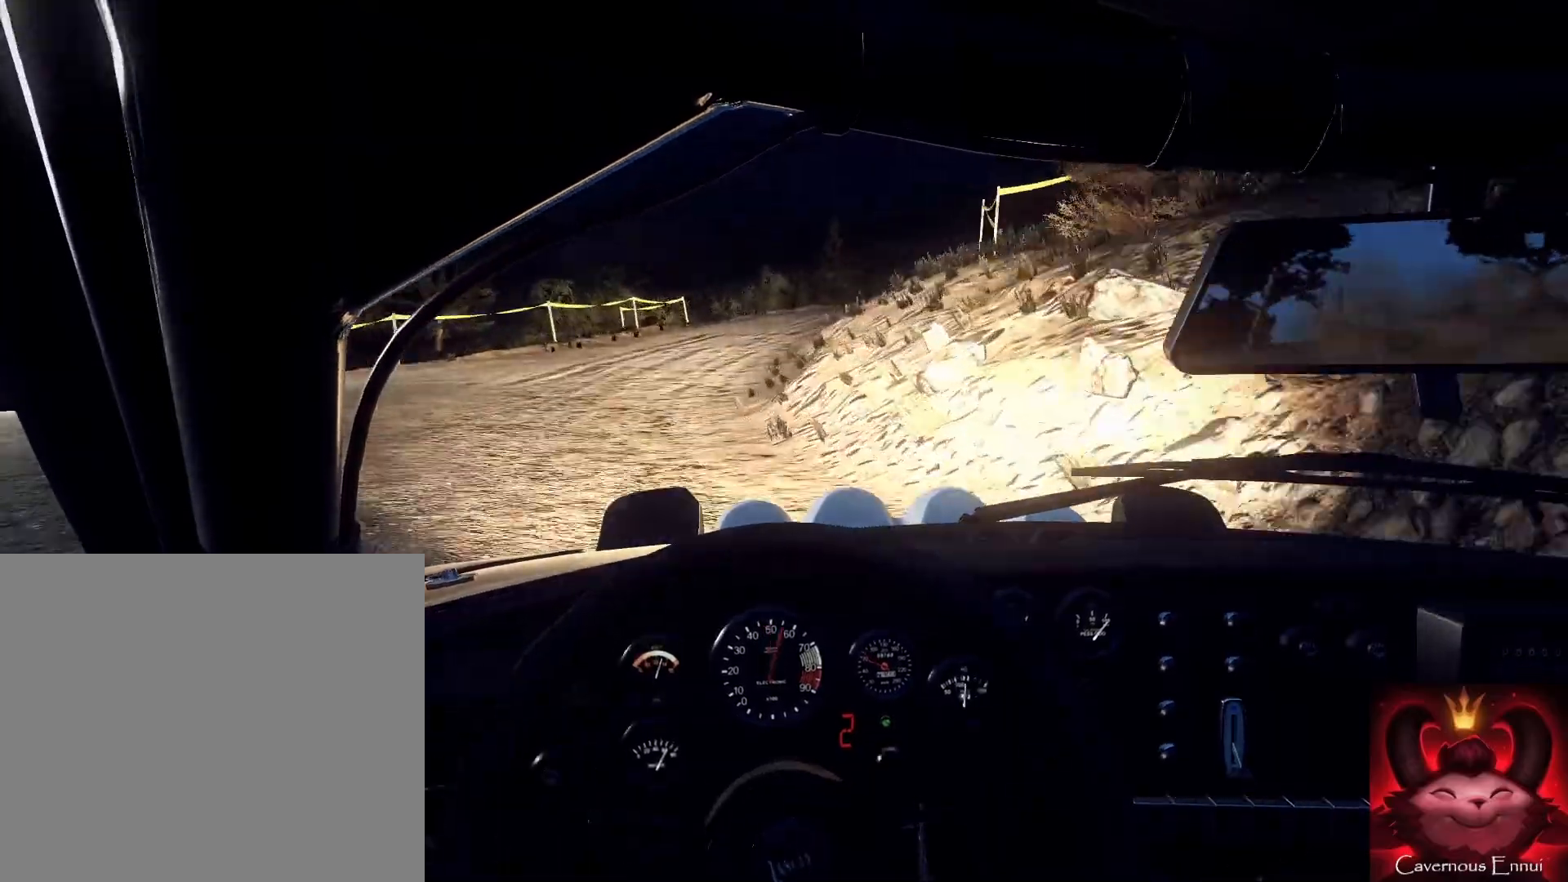
{"buttons": [], "left_stick": "left", "right_stick": "up", "events": [[33, "right_stick", "center"], [100, "left_stick", "left"], [233, "left_stick", "center"], [367, "left_stick", "left"], [367, "right_stick", "up"]]}
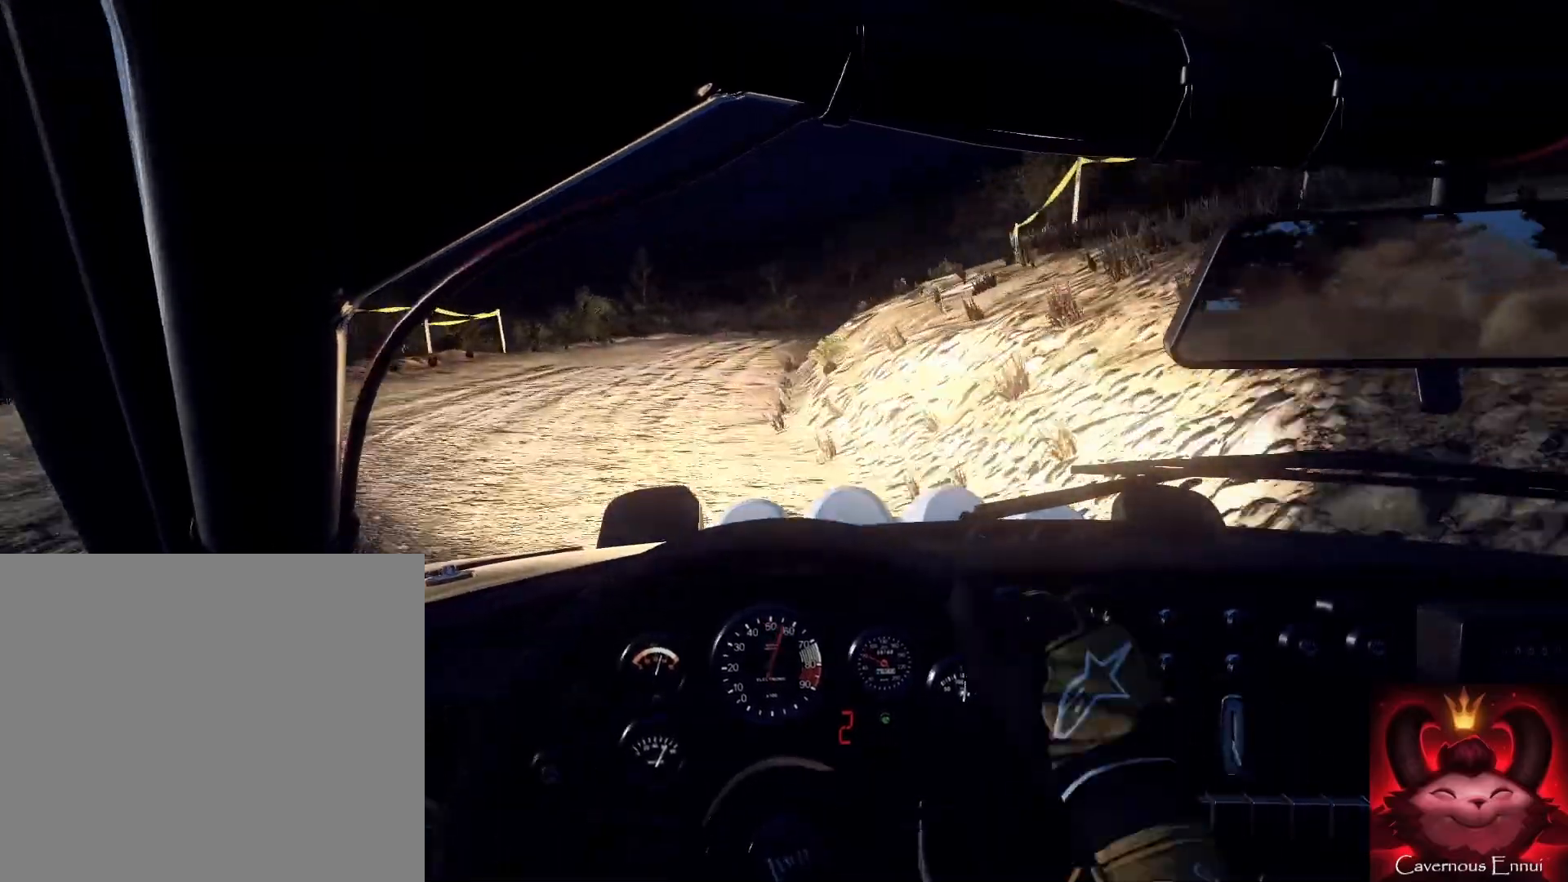
{"buttons": [], "left_stick": "left", "right_stick": "up", "events": [[33, "left_stick", "down-left"], [233, "left_stick", "center"], [500, "left_stick", "left"]]}
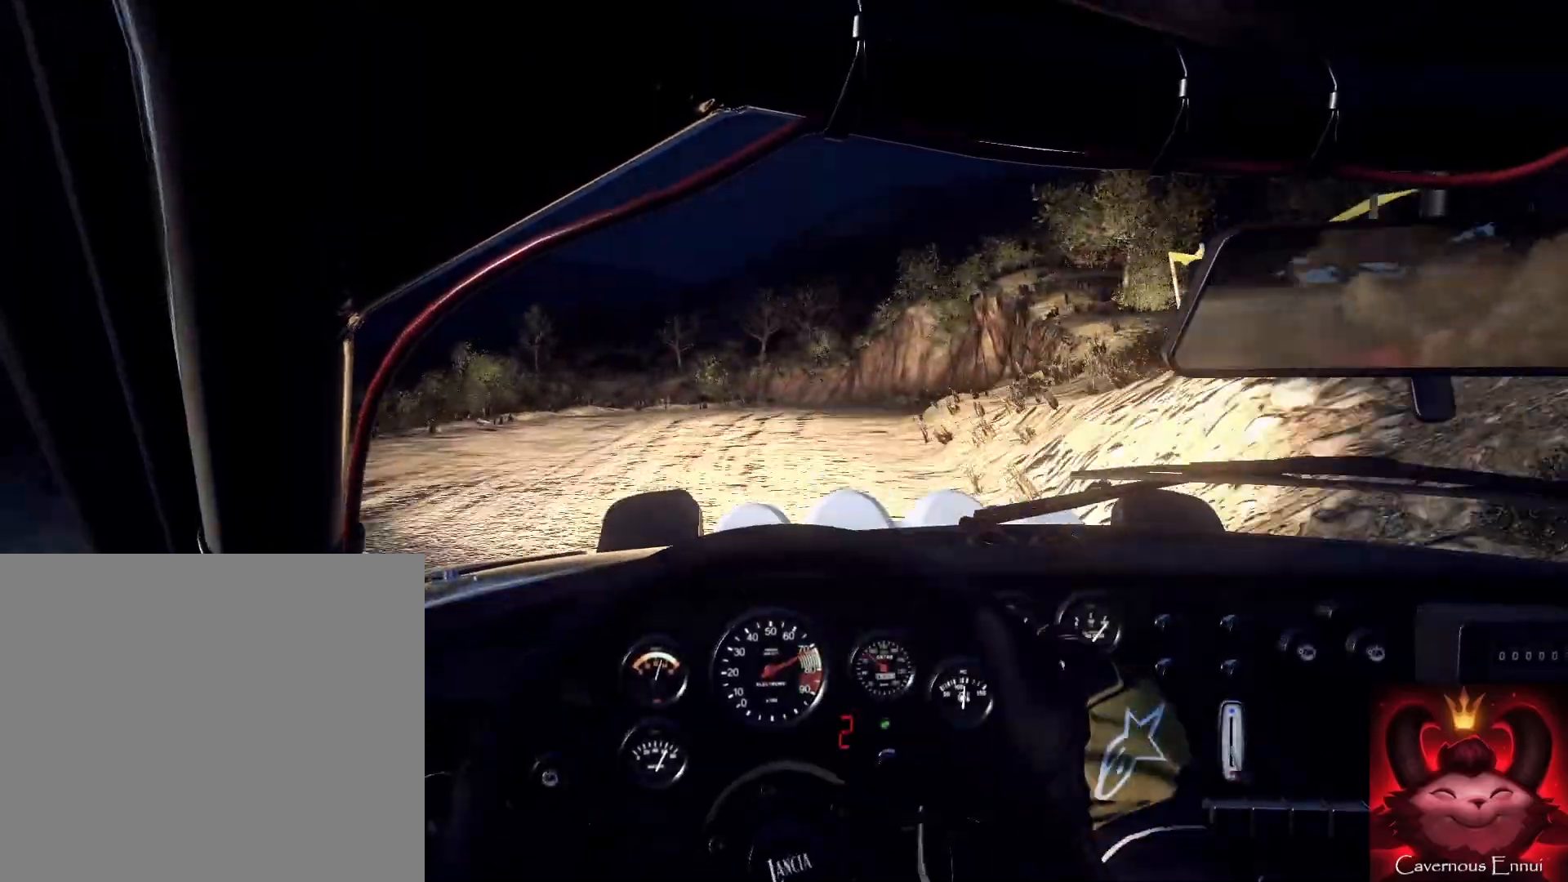
{"buttons": [], "left_stick": "down-left", "right_stick": "up", "events": [[167, "left_stick", "center"], [267, "left_stick", "right"], [333, "R1", "down"], [433, "R1", "up"], [433, "left_stick", "center"], [500, "left_stick", "down-left"]]}
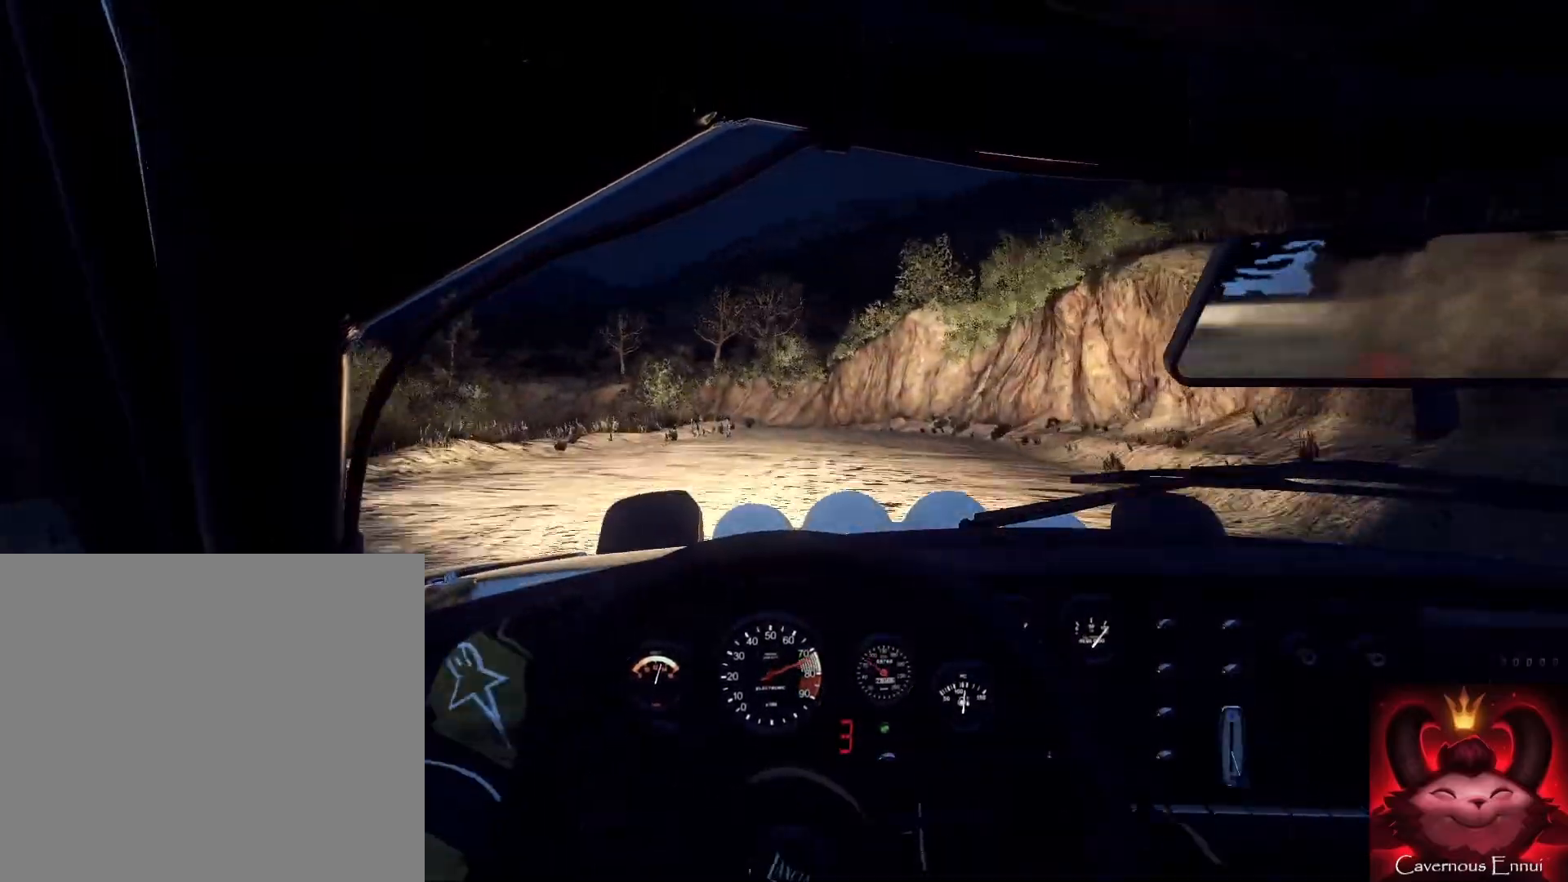
{"buttons": [], "left_stick": "down", "right_stick": "up", "events": [[133, "left_stick", "down"]]}
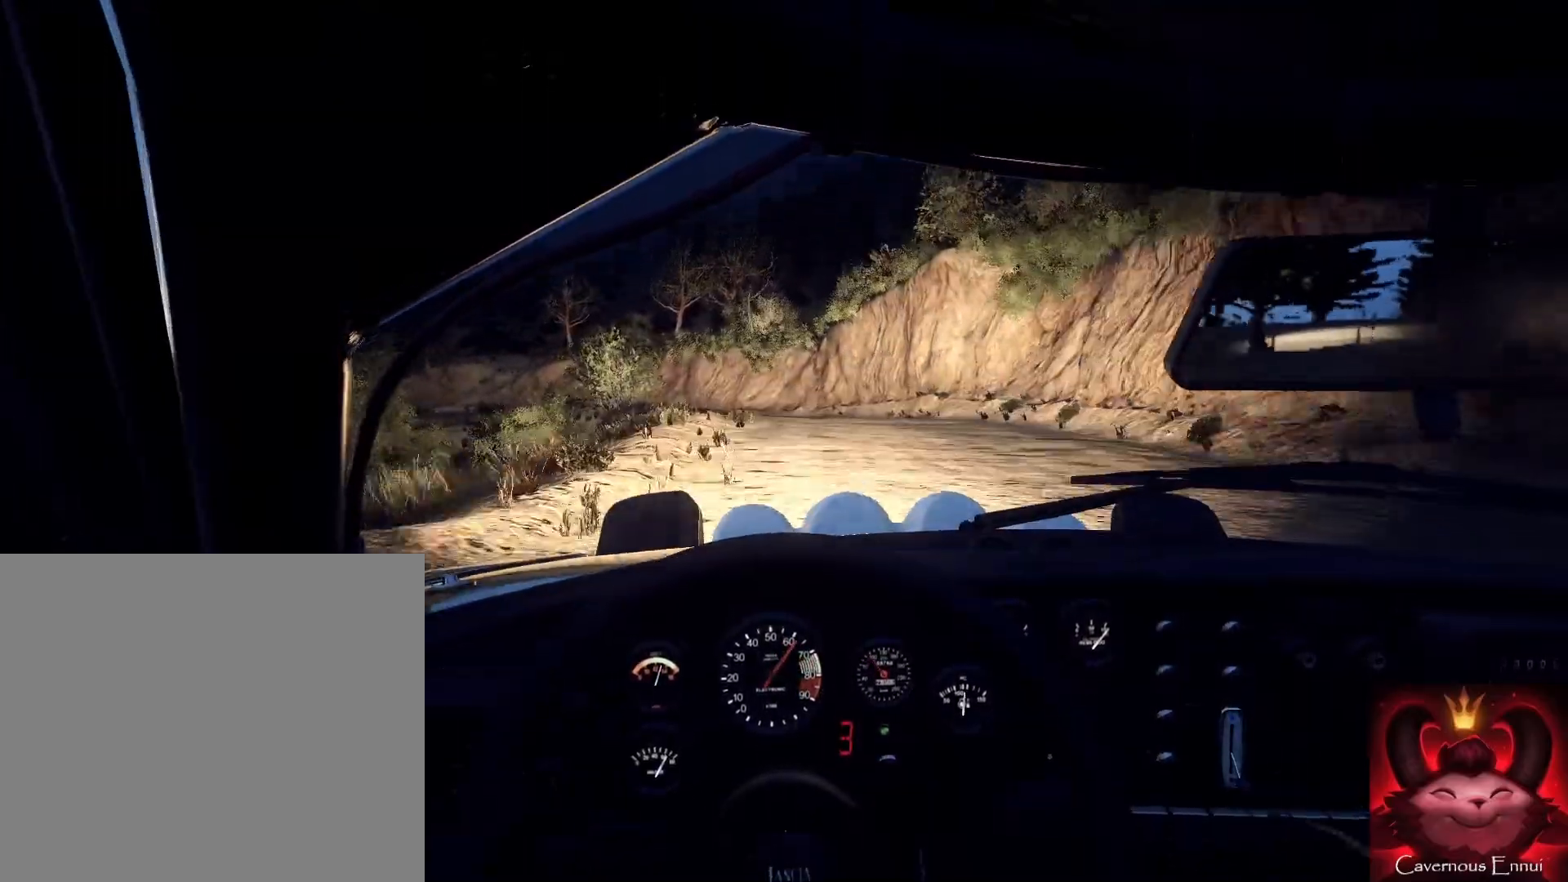
{"buttons": [], "left_stick": "down-left", "right_stick": "up", "events": [[300, "left_stick", "down-left"]]}
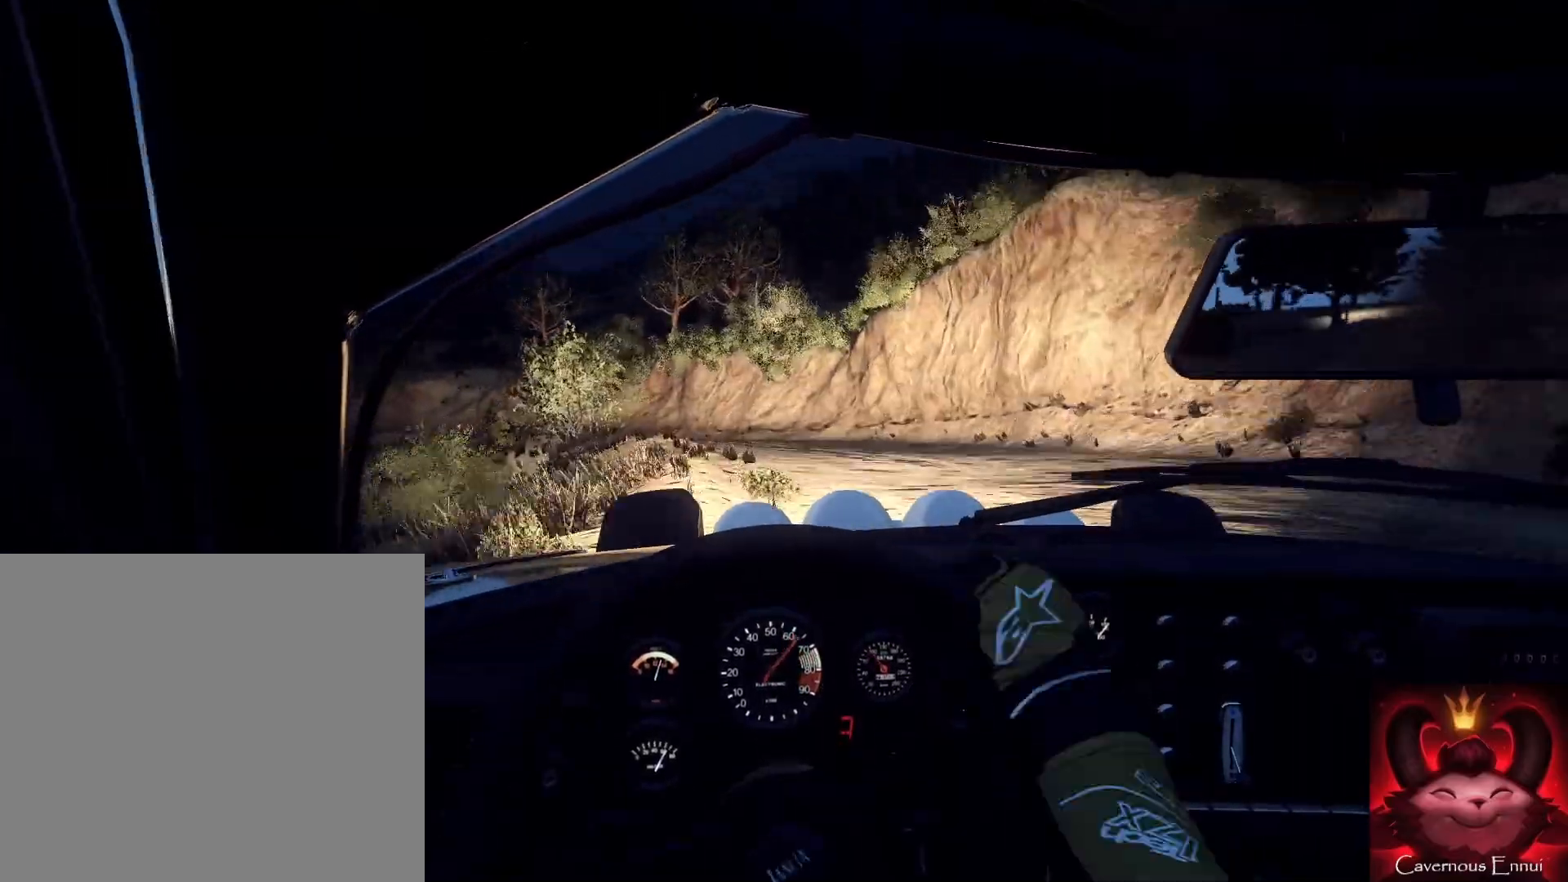
{"buttons": [], "left_stick": "down-left", "right_stick": "center", "events": [[133, "left_stick", "center"], [167, "right_stick", "center"], [400, "left_stick", "down-left"], [400, "right_stick", "up"], [500, "right_stick", "center"]]}
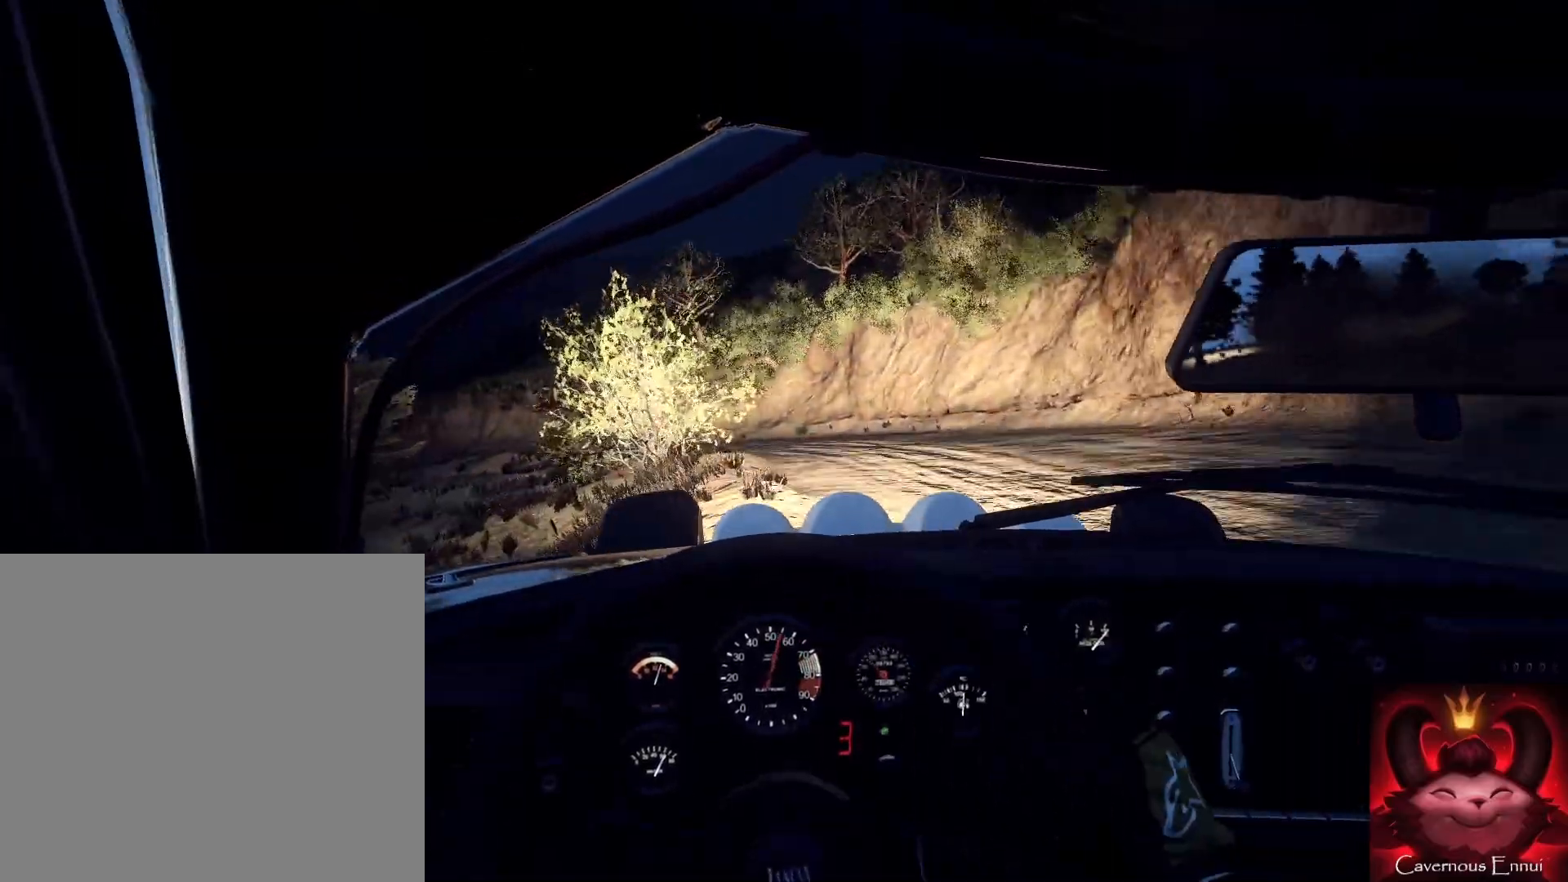
{"buttons": ["L1"], "left_stick": "down-left", "right_stick": "center", "events": [[500, "L1", "down"]]}
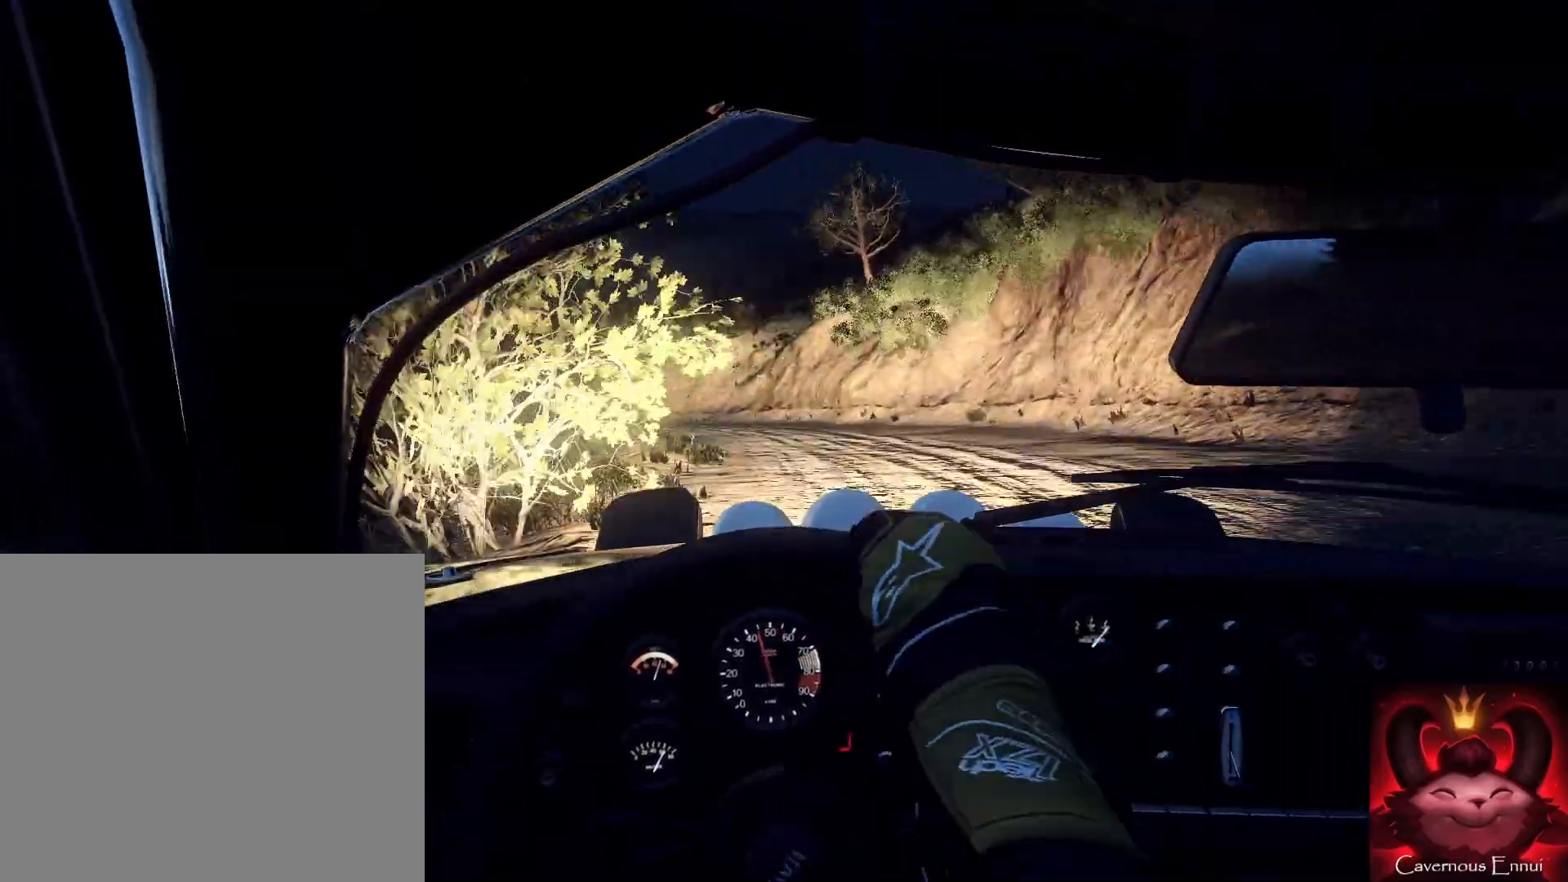
{"buttons": [], "left_stick": "left", "right_stick": "up", "events": [[67, "L1", "up"], [67, "left_stick", "center"], [267, "left_stick", "left"], [500, "right_stick", "up"]]}
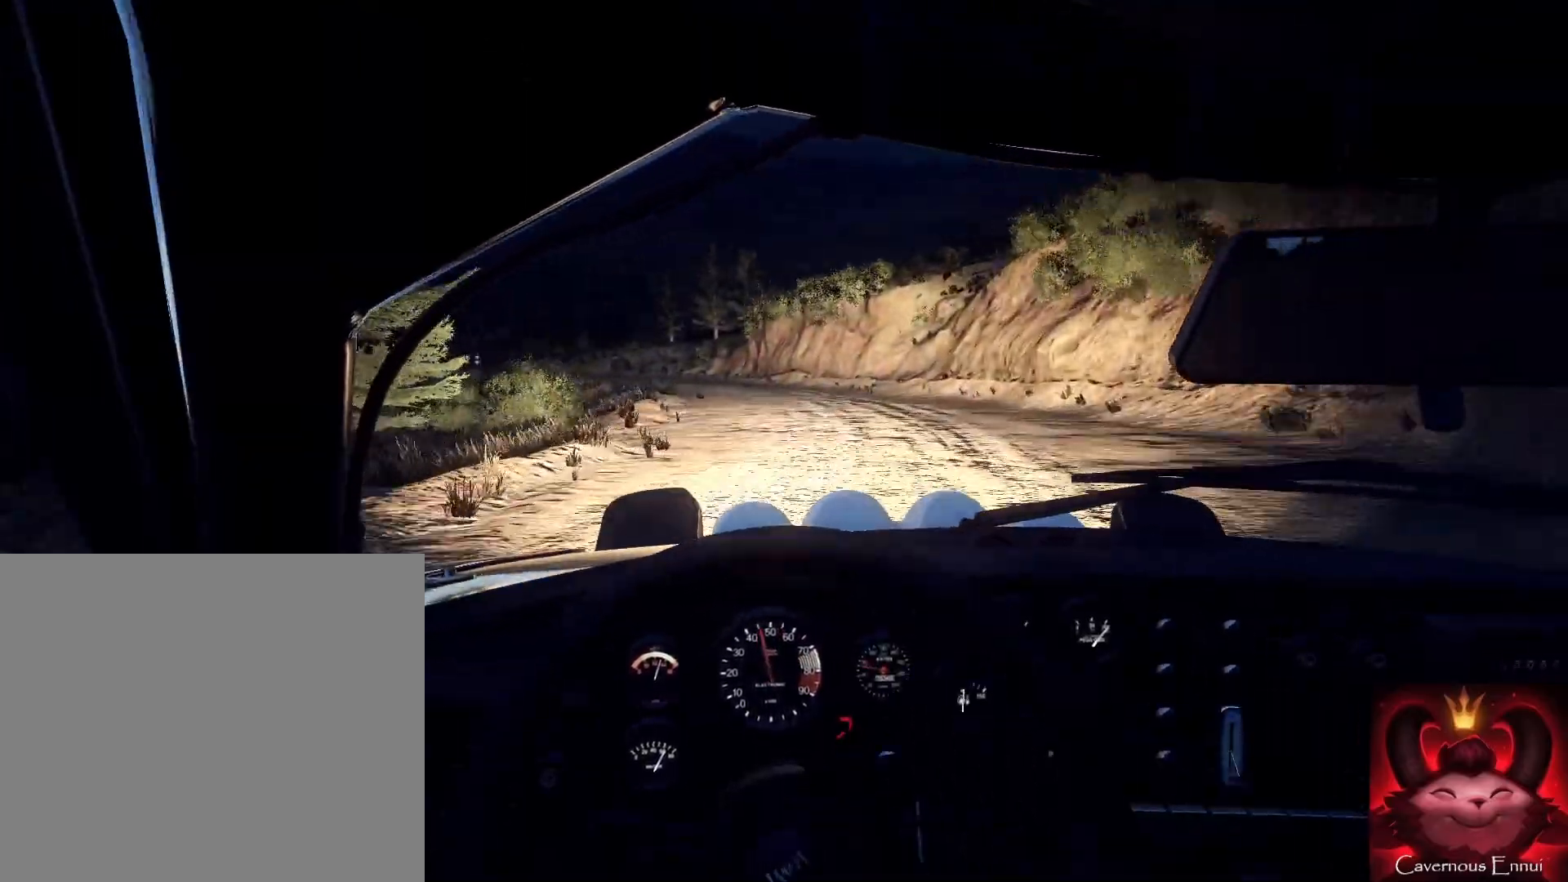
{"buttons": [], "left_stick": "right", "right_stick": "up-right", "events": [[100, "left_stick", "down"], [100, "right_stick", "center"], [300, "left_stick", "right"], [367, "right_stick", "up-right"]]}
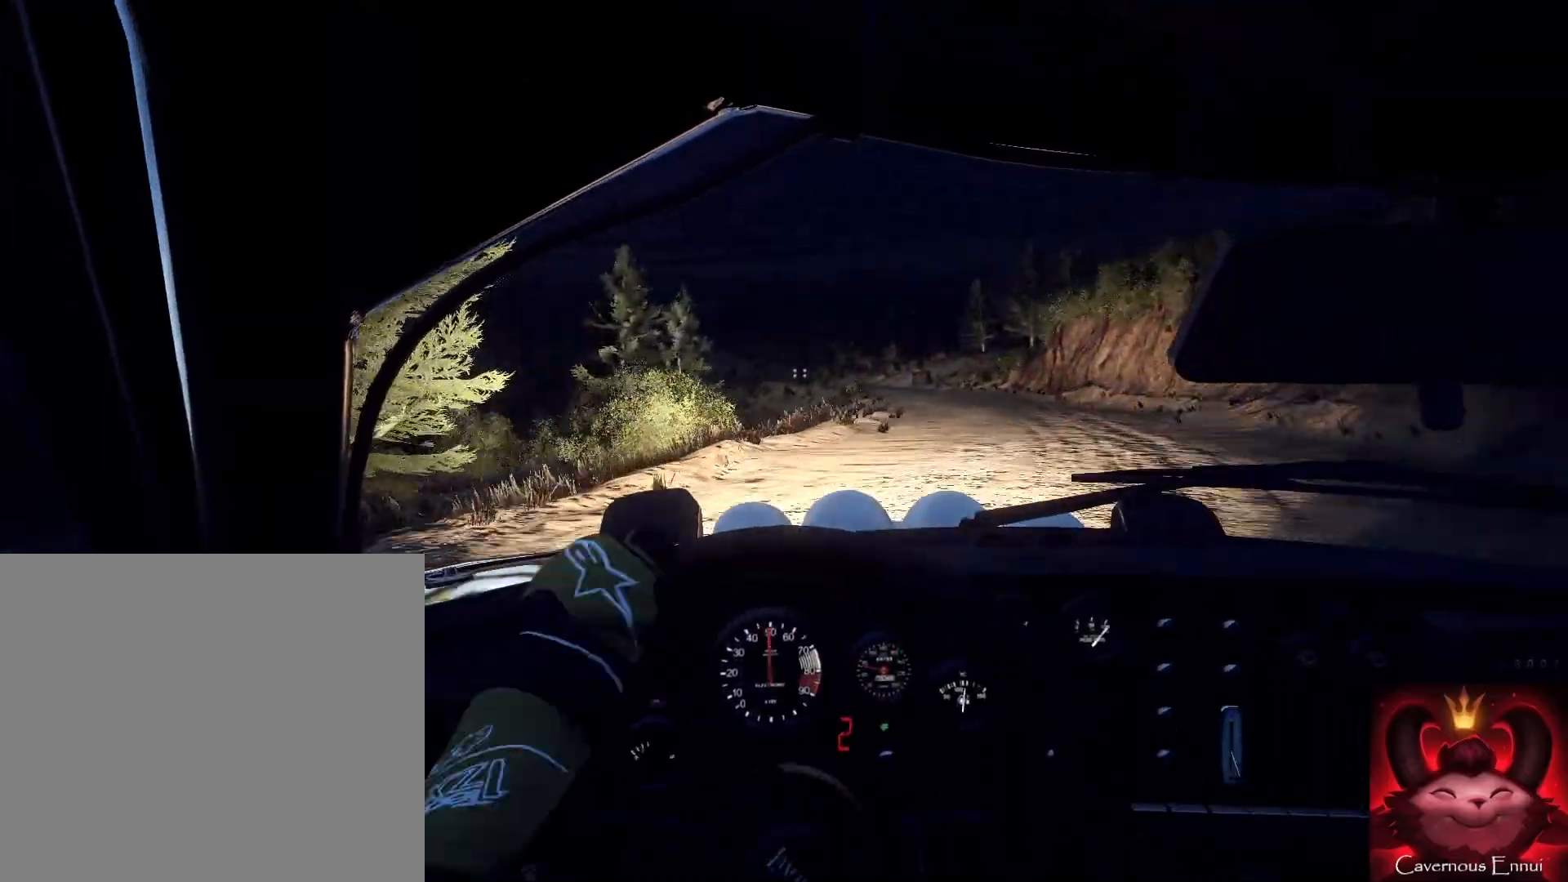
{"buttons": [], "left_stick": "center", "right_stick": "up-right", "events": [[467, "left_stick", "center"]]}
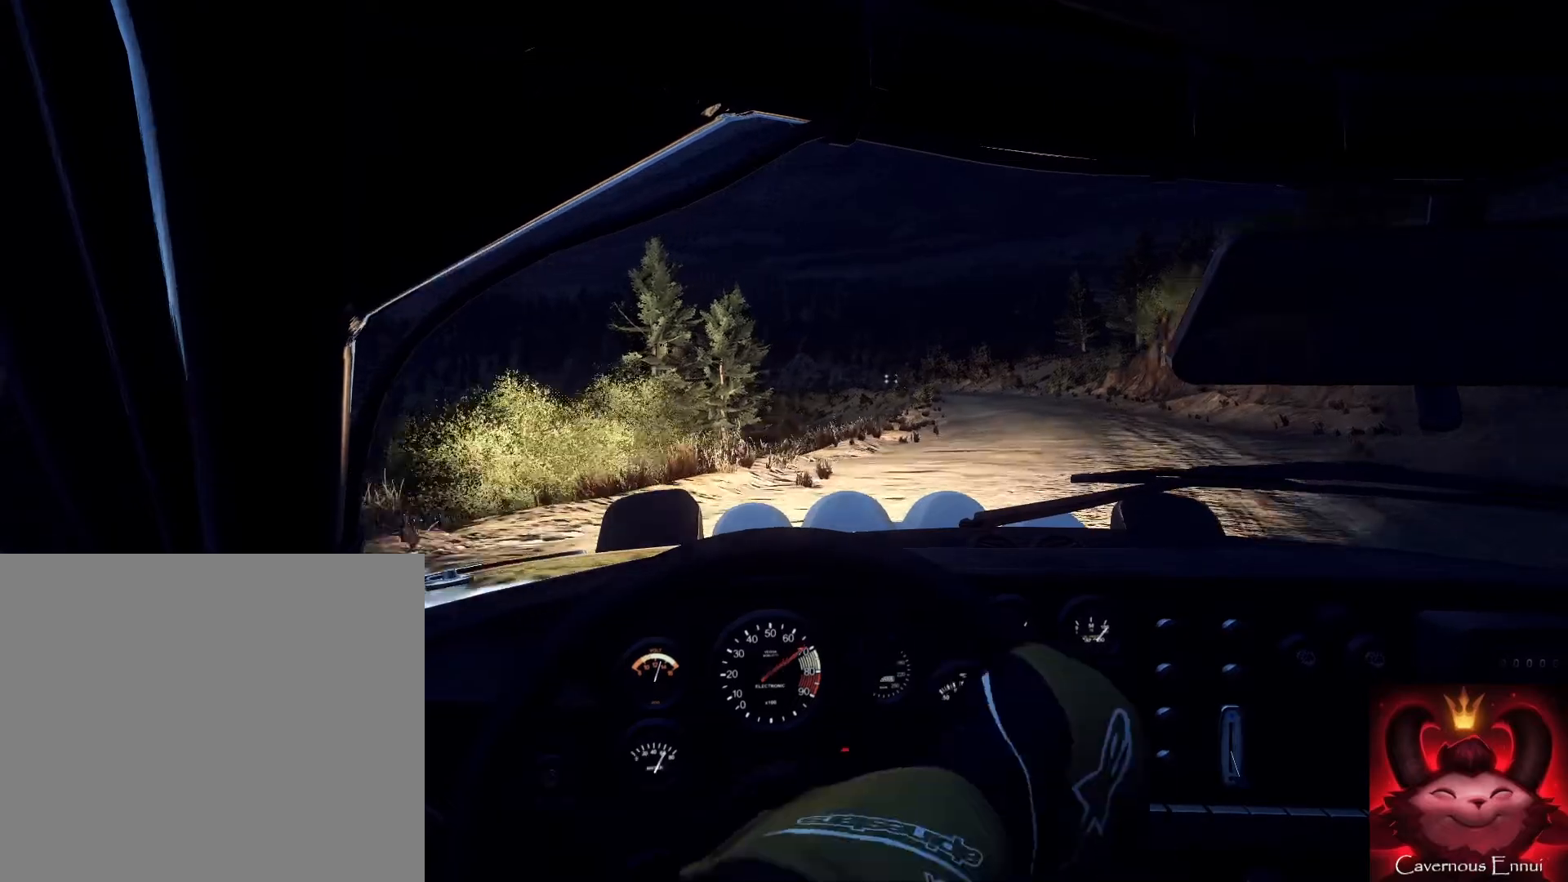
{"buttons": [], "left_stick": "center", "right_stick": "up-right", "events": [[200, "left_stick", "right"], [333, "left_stick", "center"], [467, "R1", "down"], [500, "R1", "up"]]}
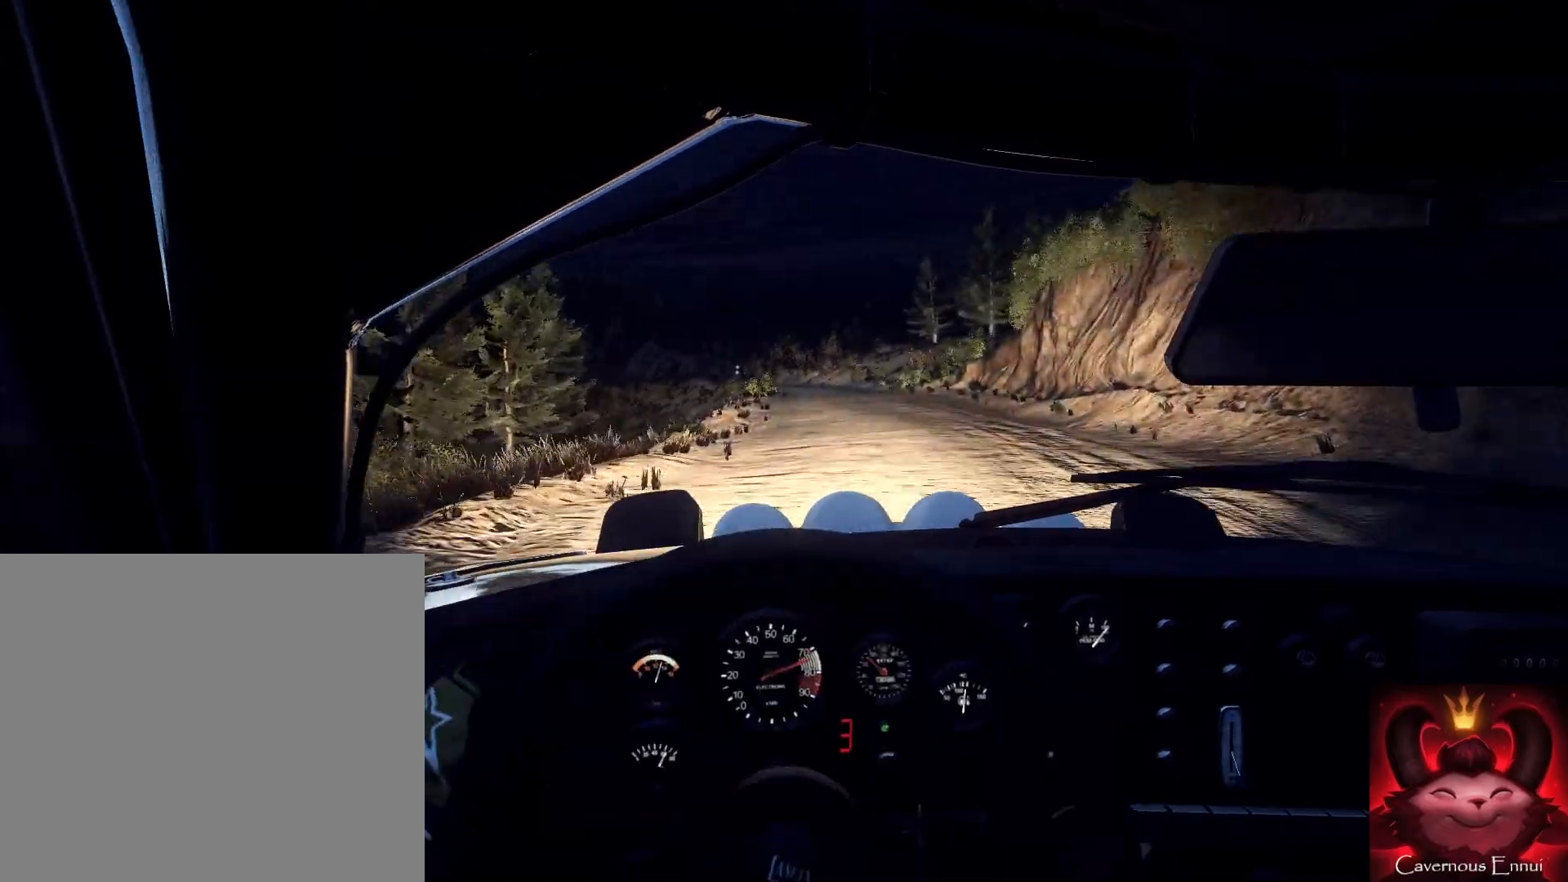
{"buttons": [], "left_stick": "right", "right_stick": "up", "events": [[133, "left_stick", "down-left"], [133, "right_stick", "up"], [267, "left_stick", "center"], [400, "left_stick", "right"]]}
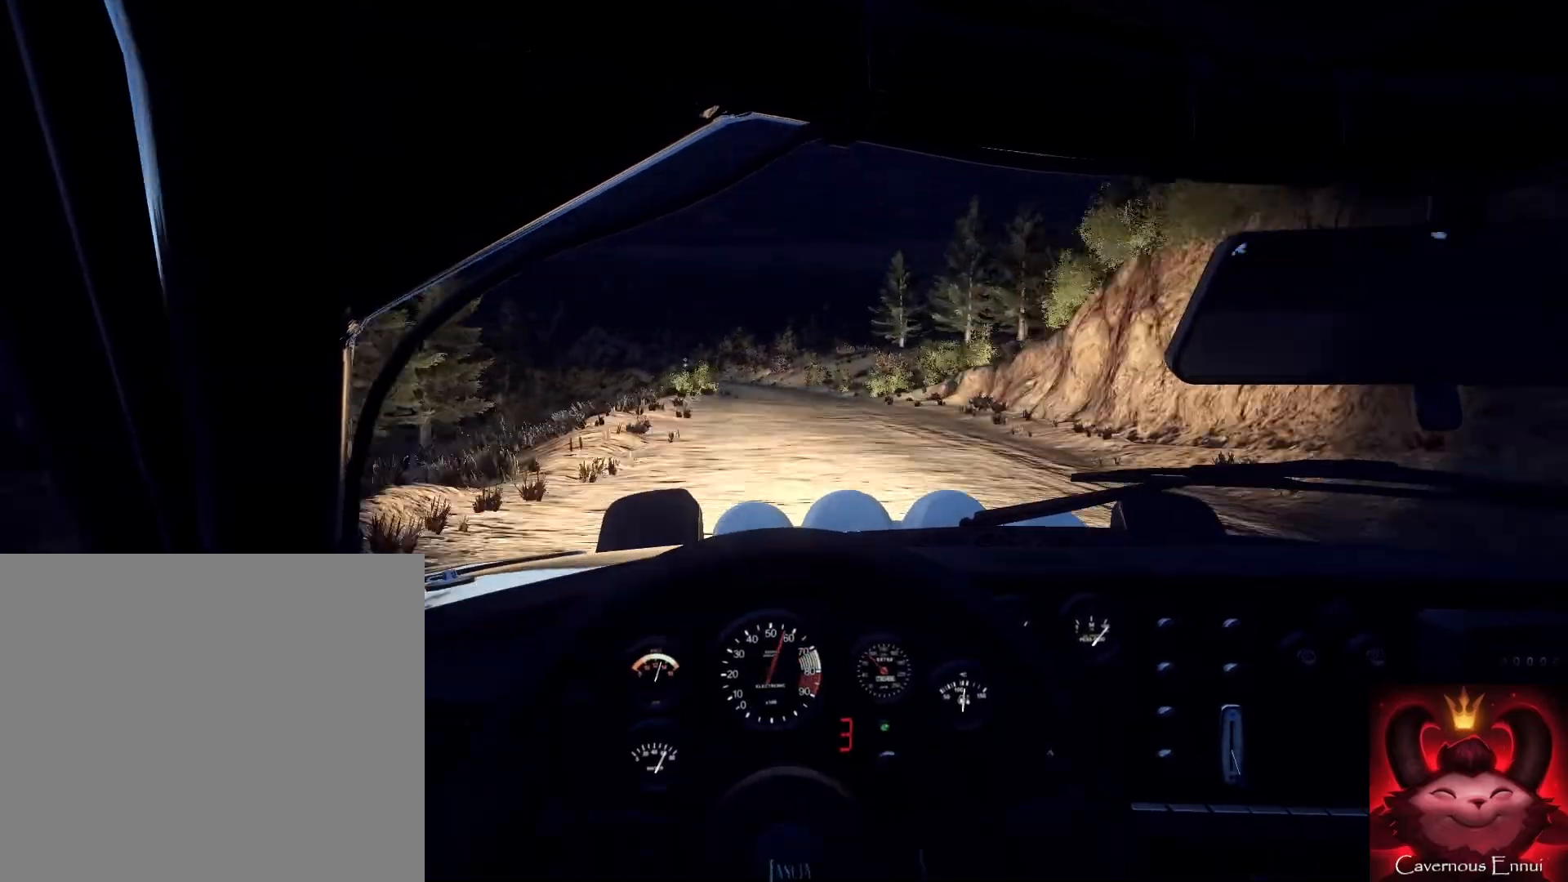
{"buttons": [], "left_stick": "down-left", "right_stick": "up", "events": [[133, "left_stick", "center"], [333, "left_stick", "down-left"]]}
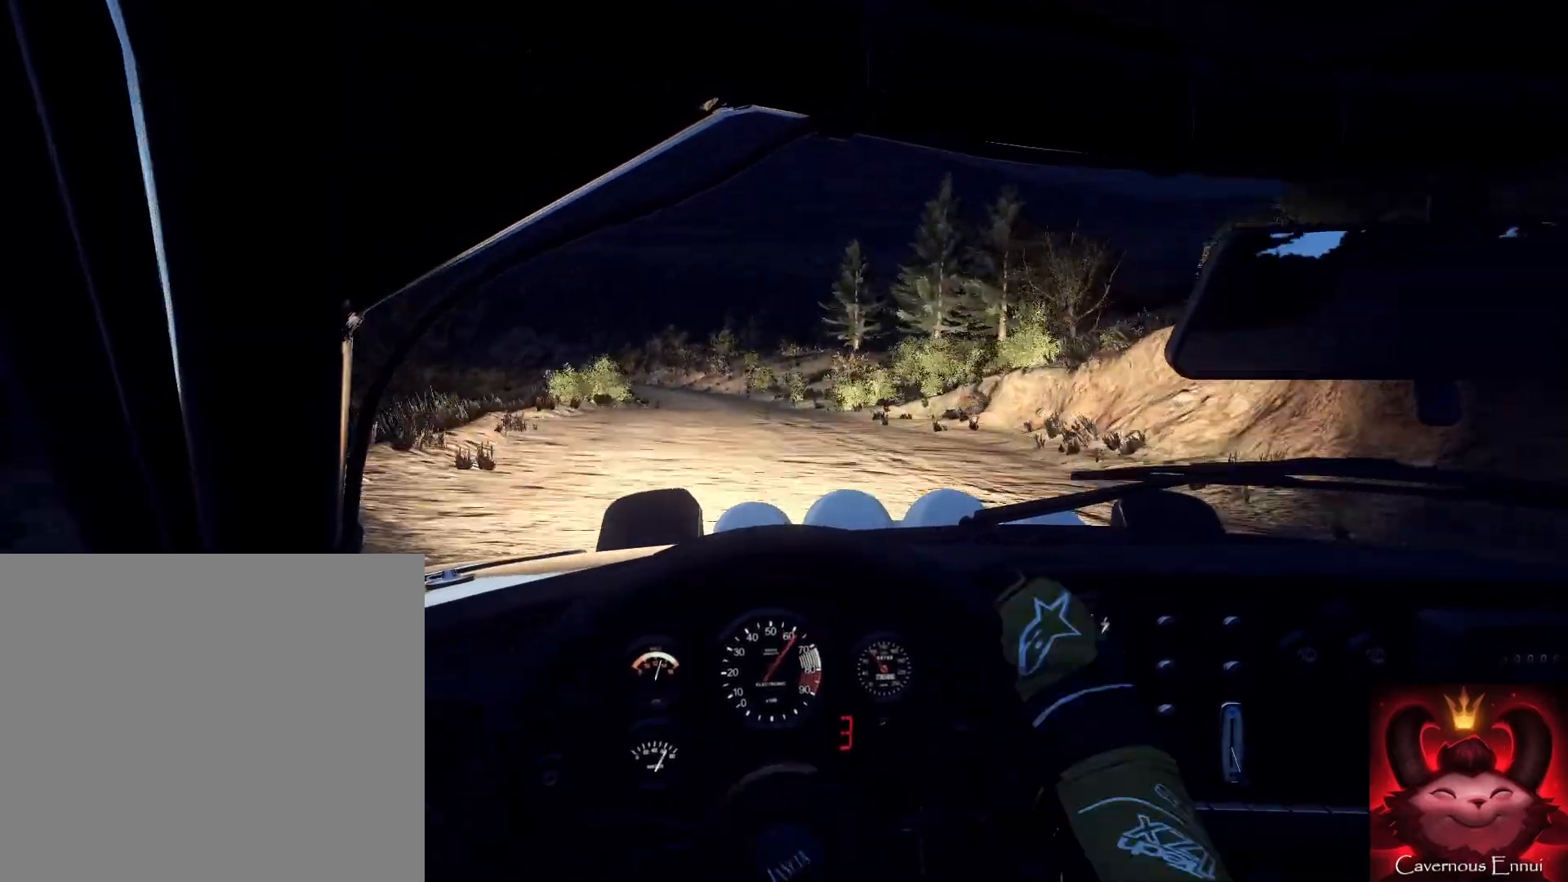
{"buttons": [], "left_stick": "right", "right_stick": "up", "events": [[167, "left_stick", "center"], [400, "left_stick", "right"]]}
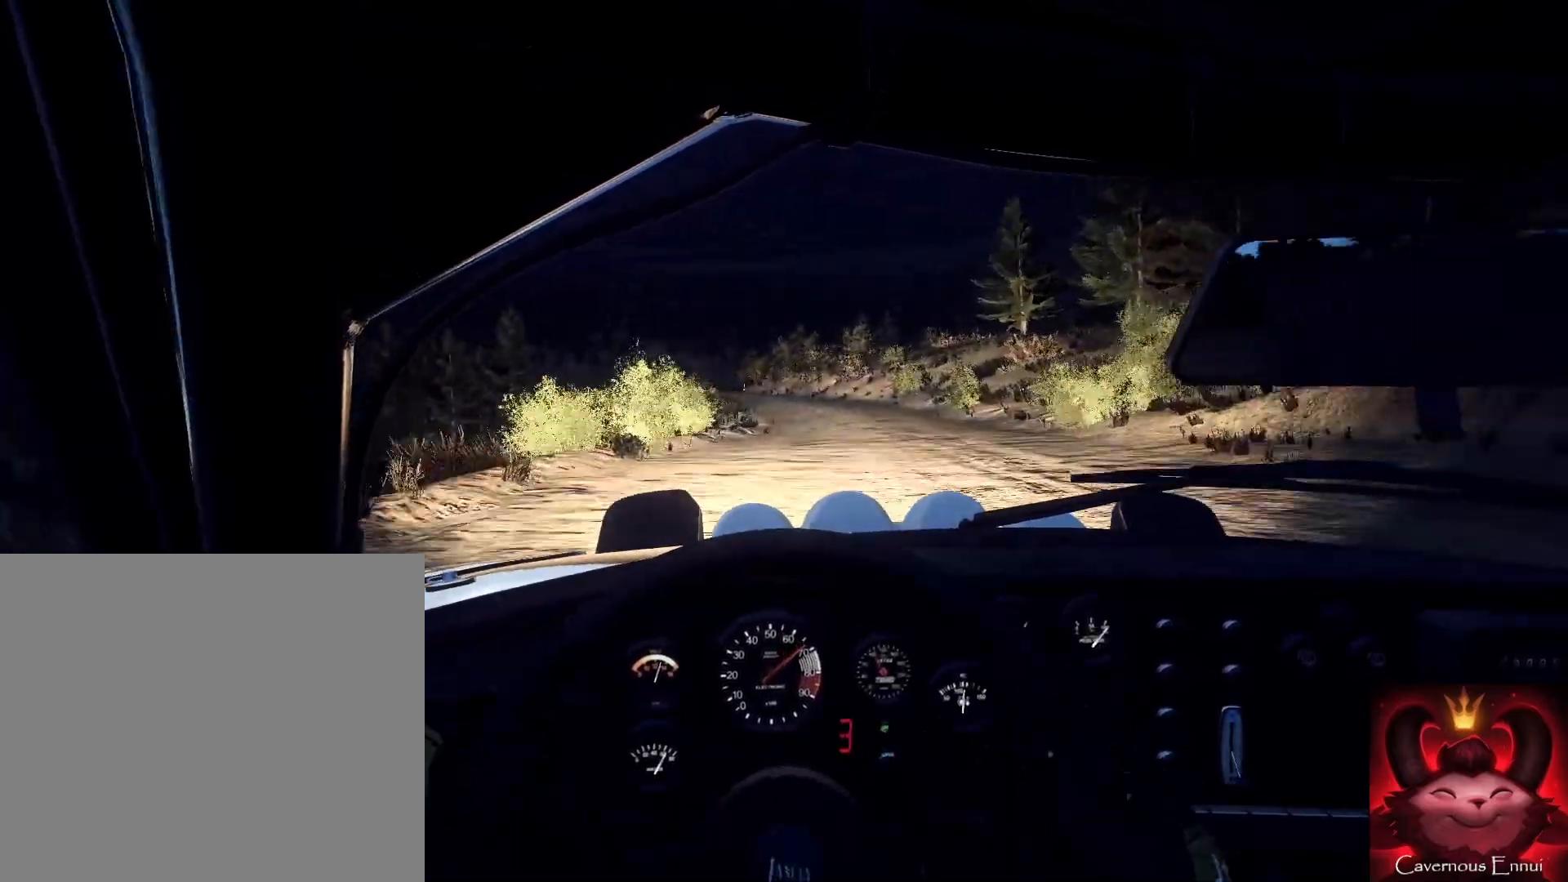
{"buttons": [], "left_stick": "left", "right_stick": "up", "events": [[167, "left_stick", "center"], [400, "left_stick", "left"]]}